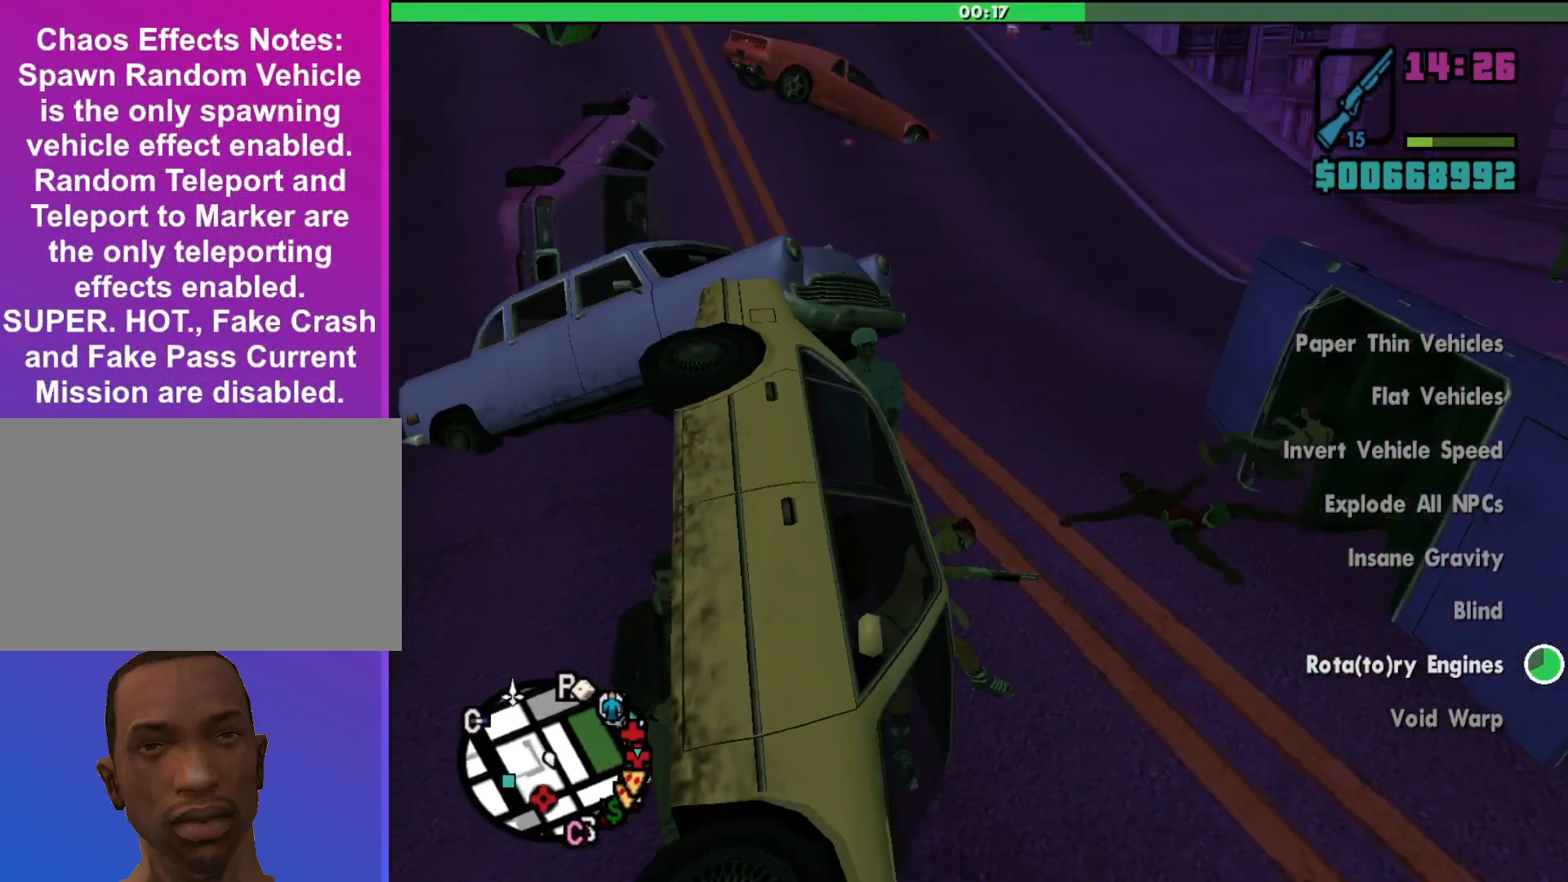
Gameplay with keyboard and mouse; each line is a JSON object with the keys and mouse buttons held at the frame after it. "events" lists presses ("down") and releases ("up") of "a", "alt", "c", "d", "down", "e", "escape", "f", "g", "h", "left", "q", "right", "s", "shift", "space", "tab", "up", "v", "w", "mouse_left", "mouse_middle", "mouse_right", "mouse_wheel_up" and "mouse_wheel_down" between this image and that frame as [ms after this image, input, new state], when the widget could be followed in between. "mouse_left", "mouse_middle", "mouse_right", "mouse_wheel_up", "mouse_wheel_down" = the "left", "middle", "right", "wheel_up", "wheel_down" buttons of the "mouse" list. No other keys are recorded. Mouse movement is not recorded.
{"keys": ["a", "w"], "mouse": [], "events": [[167, "a", "down"], [167, "w", "down"]]}
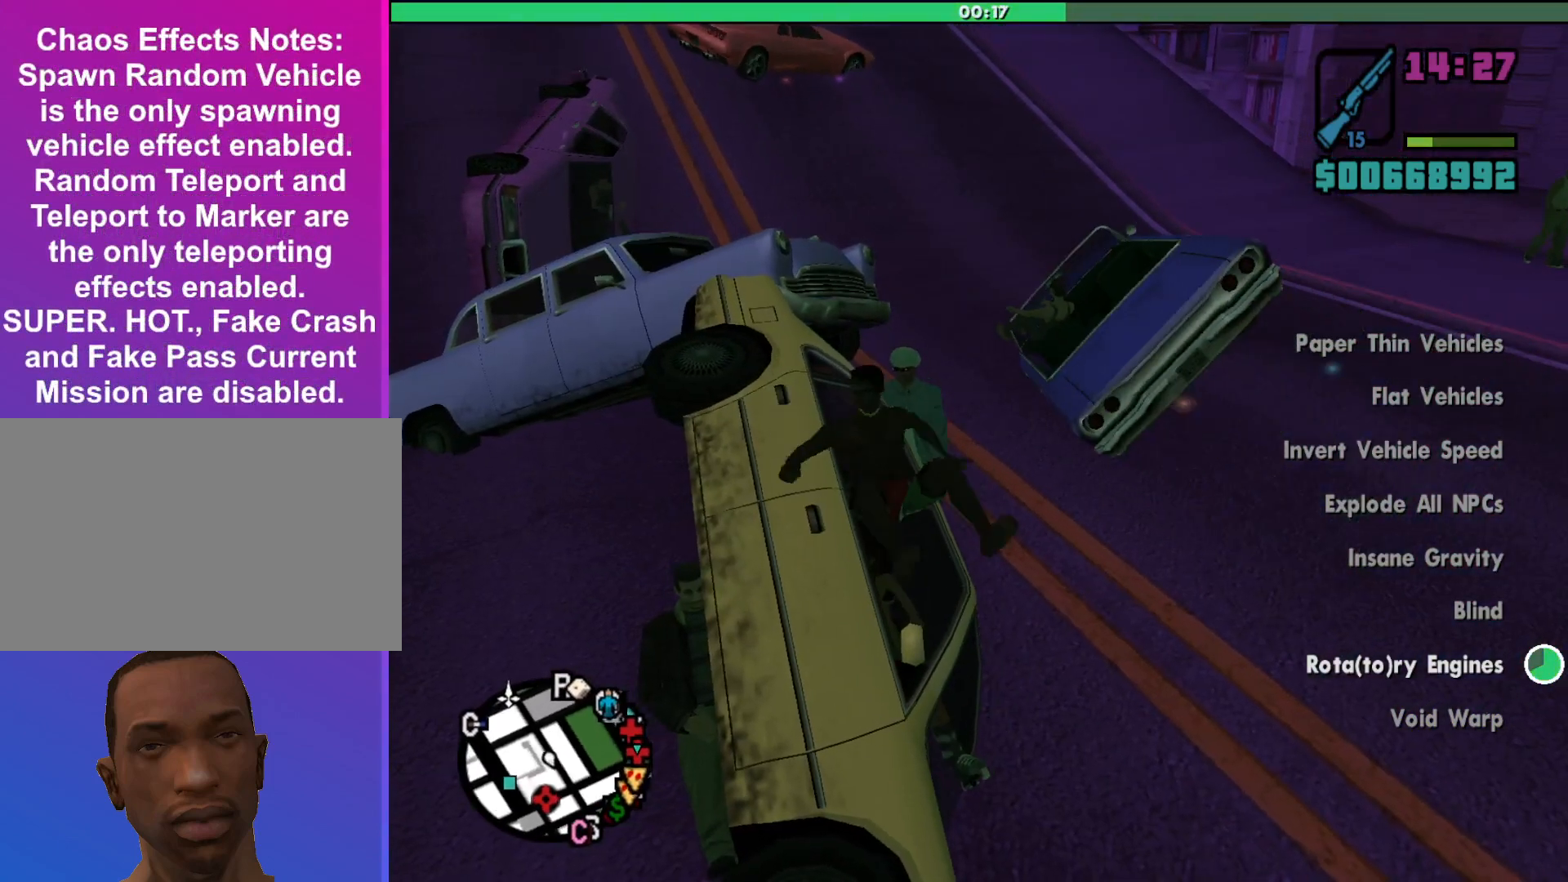
{"keys": ["d", "s"], "mouse": [], "events": [[33, "w", "up"], [100, "a", "up"], [200, "s", "down"], [233, "d", "down"]]}
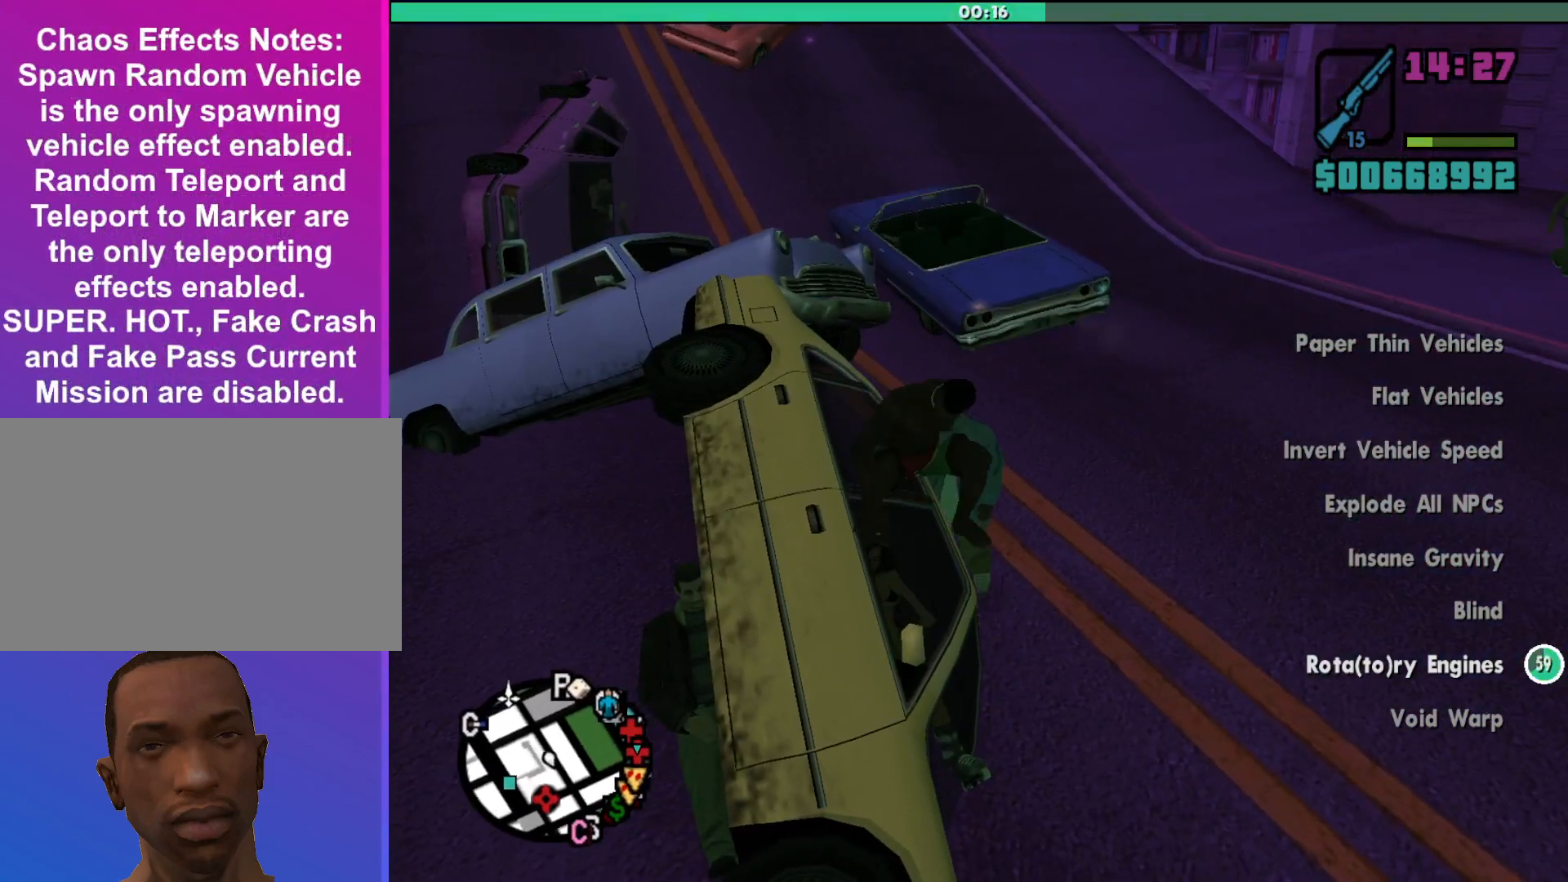
{"keys": ["a", "w"], "mouse": [], "events": [[33, "s", "up"], [67, "d", "up"], [133, "a", "down"], [167, "w", "down"]]}
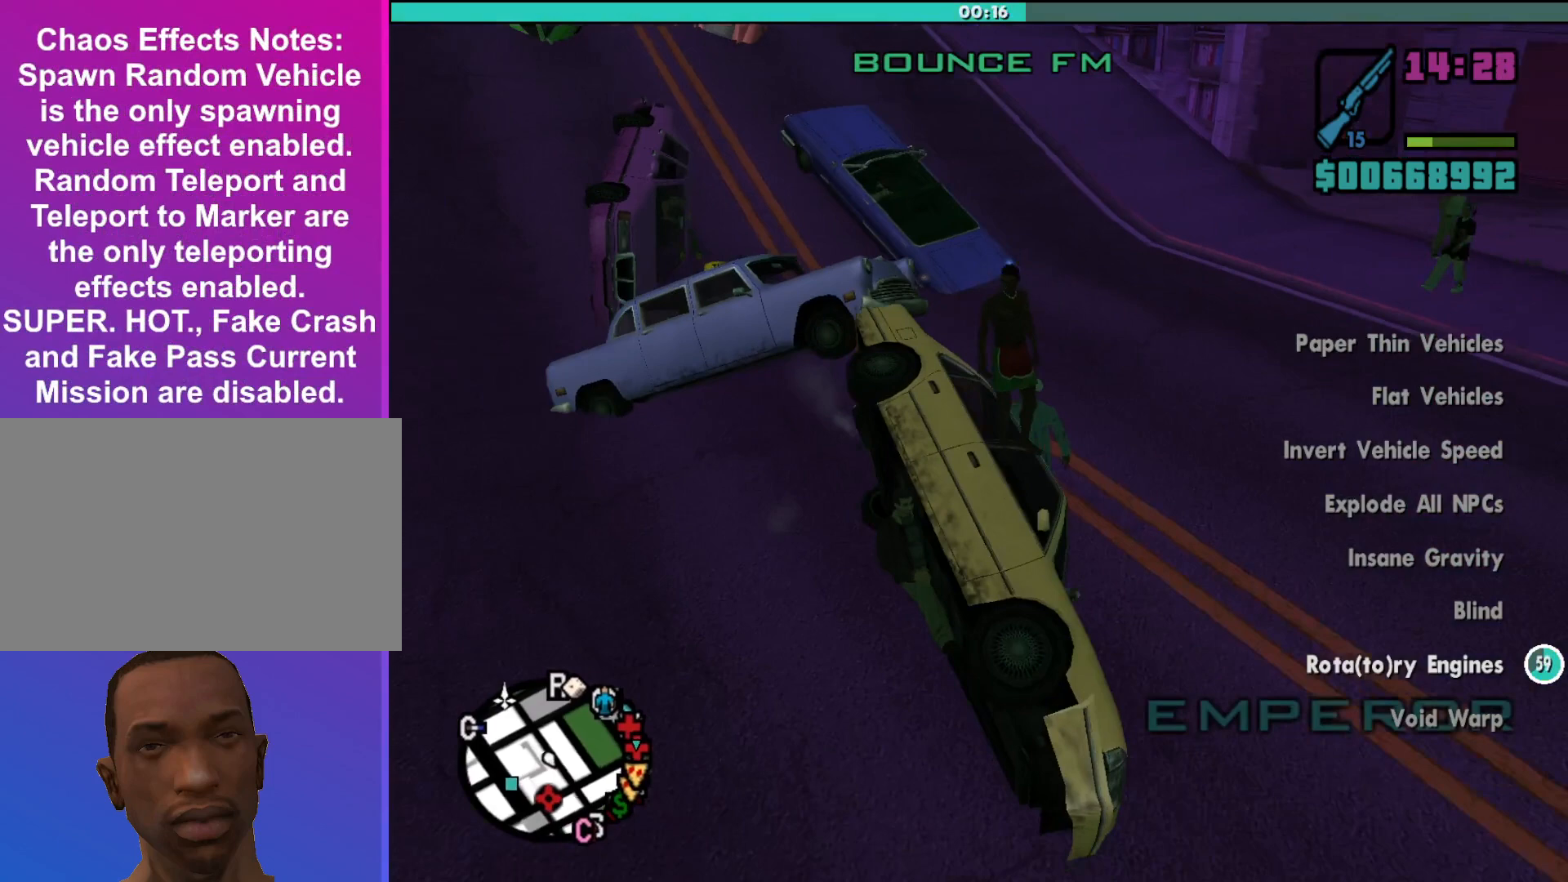
{"keys": ["a"], "mouse": [], "events": [[467, "w", "up"]]}
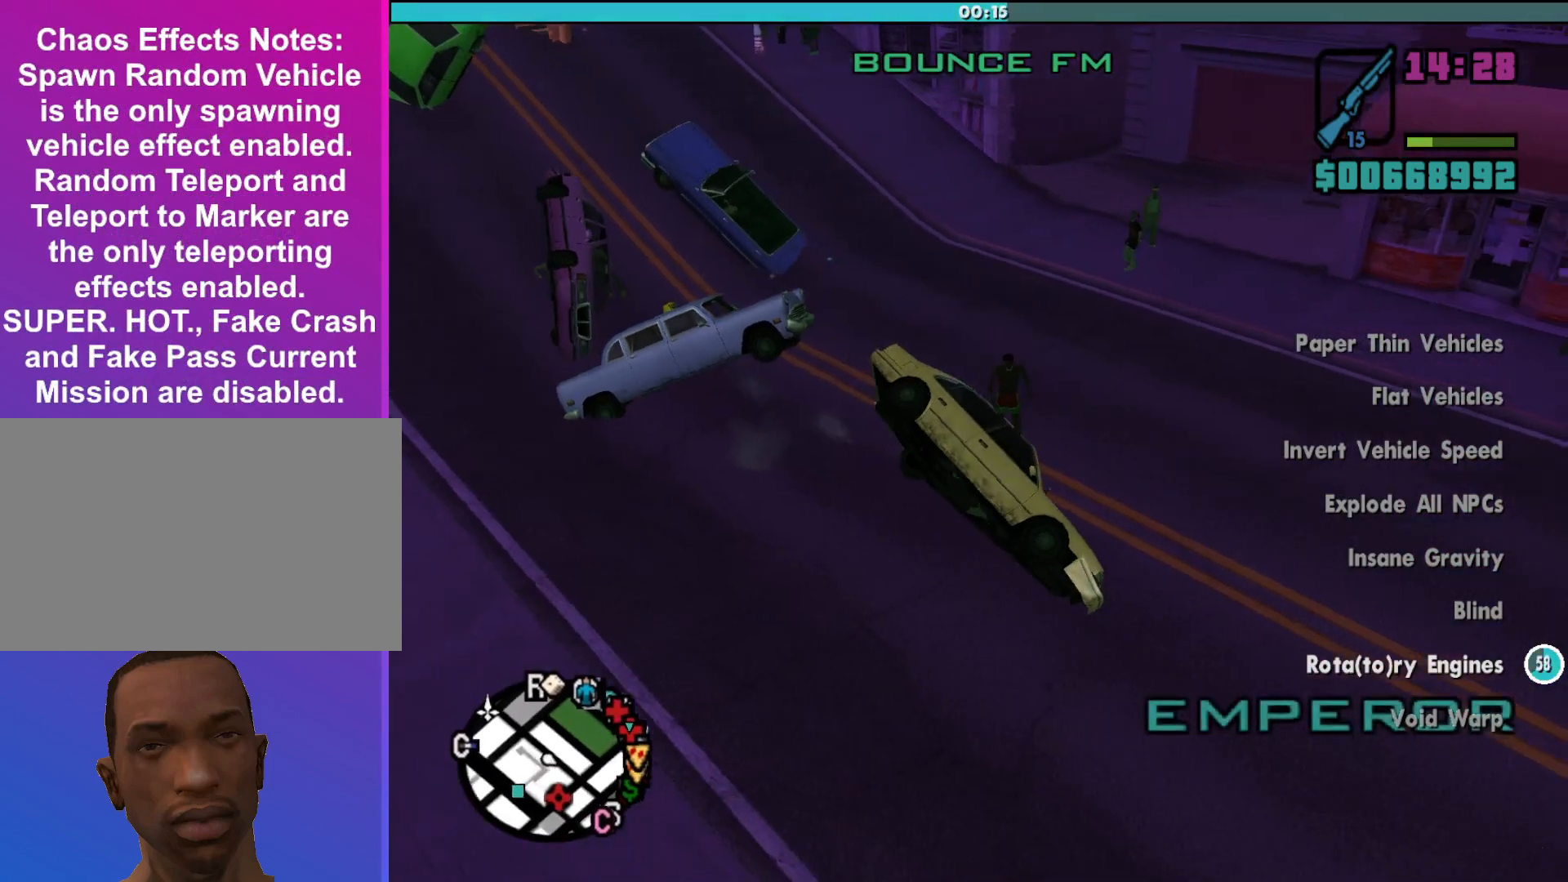
{"keys": ["a", "w"], "mouse": [], "events": [[333, "w", "down"]]}
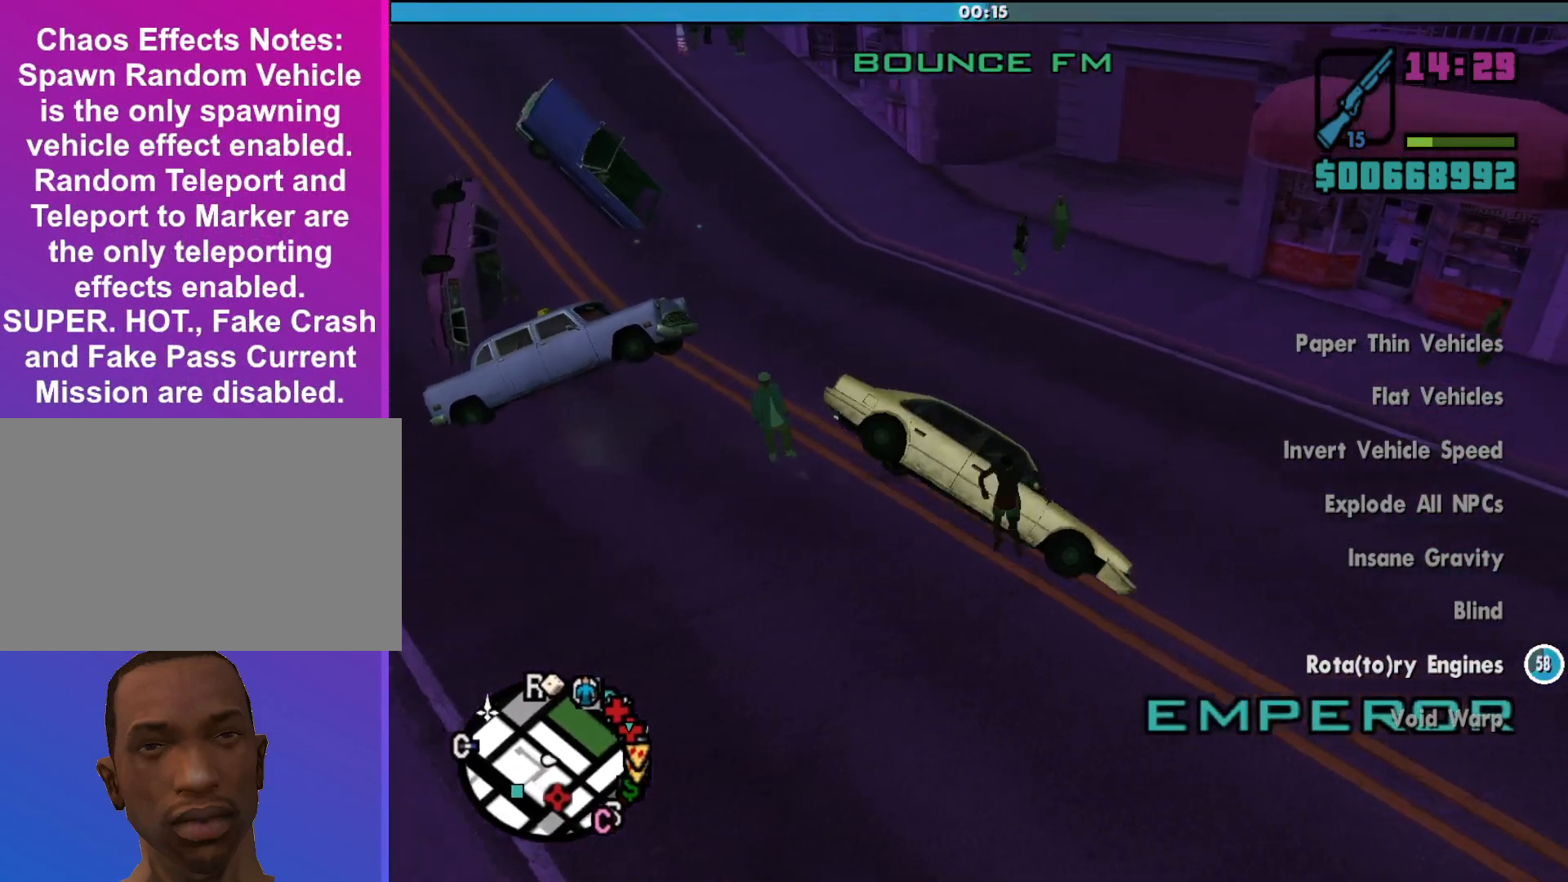
{"keys": ["a"], "mouse": [], "events": [[233, "w", "up"]]}
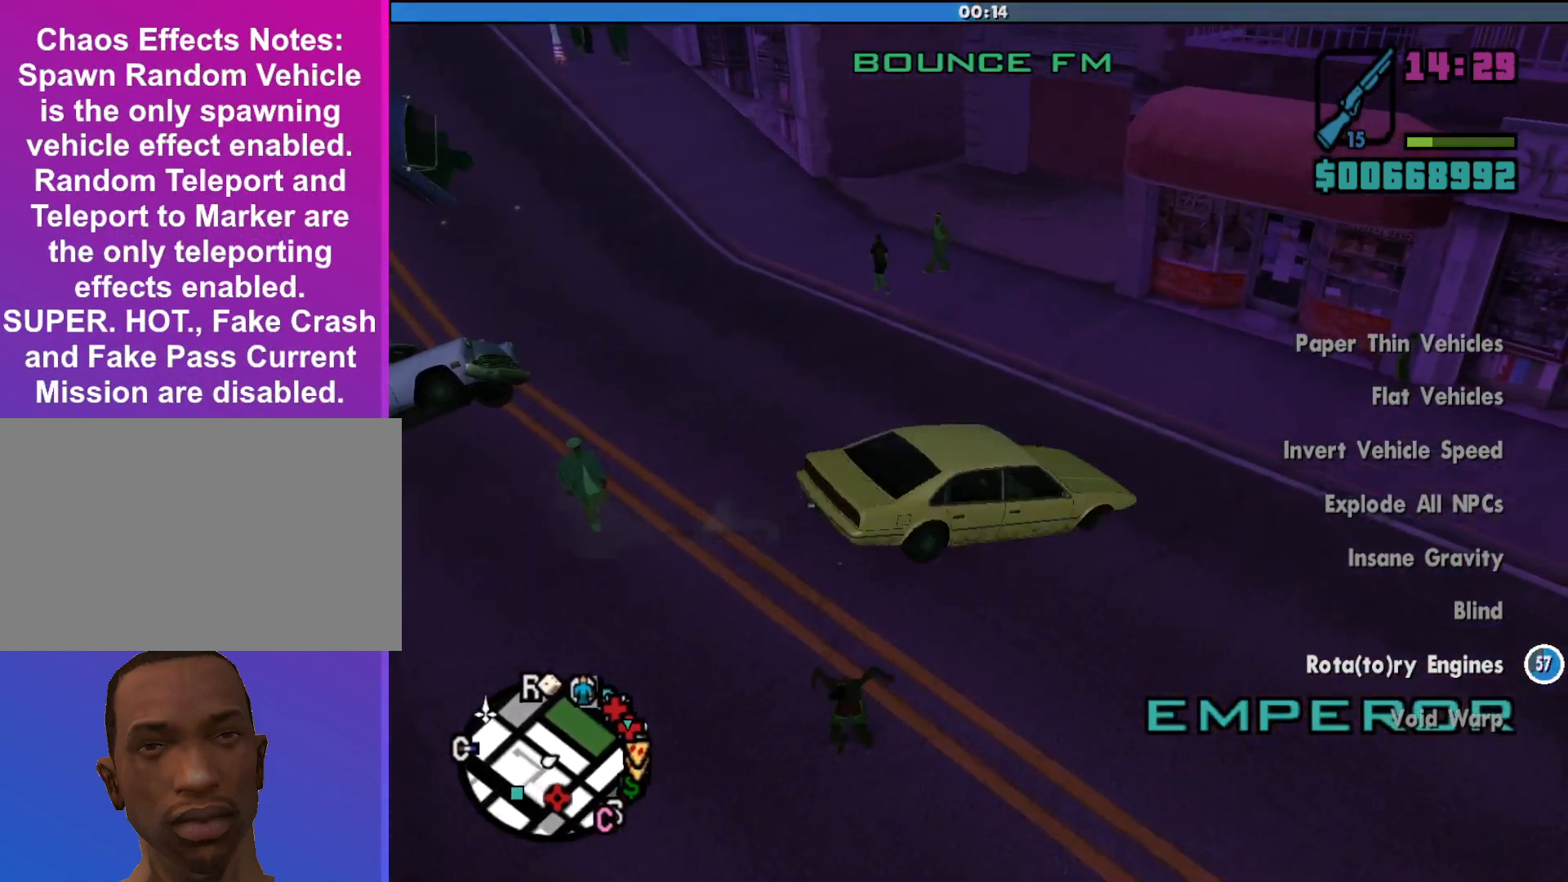
{"keys": ["a", "w"], "mouse": [], "events": [[333, "w", "down"]]}
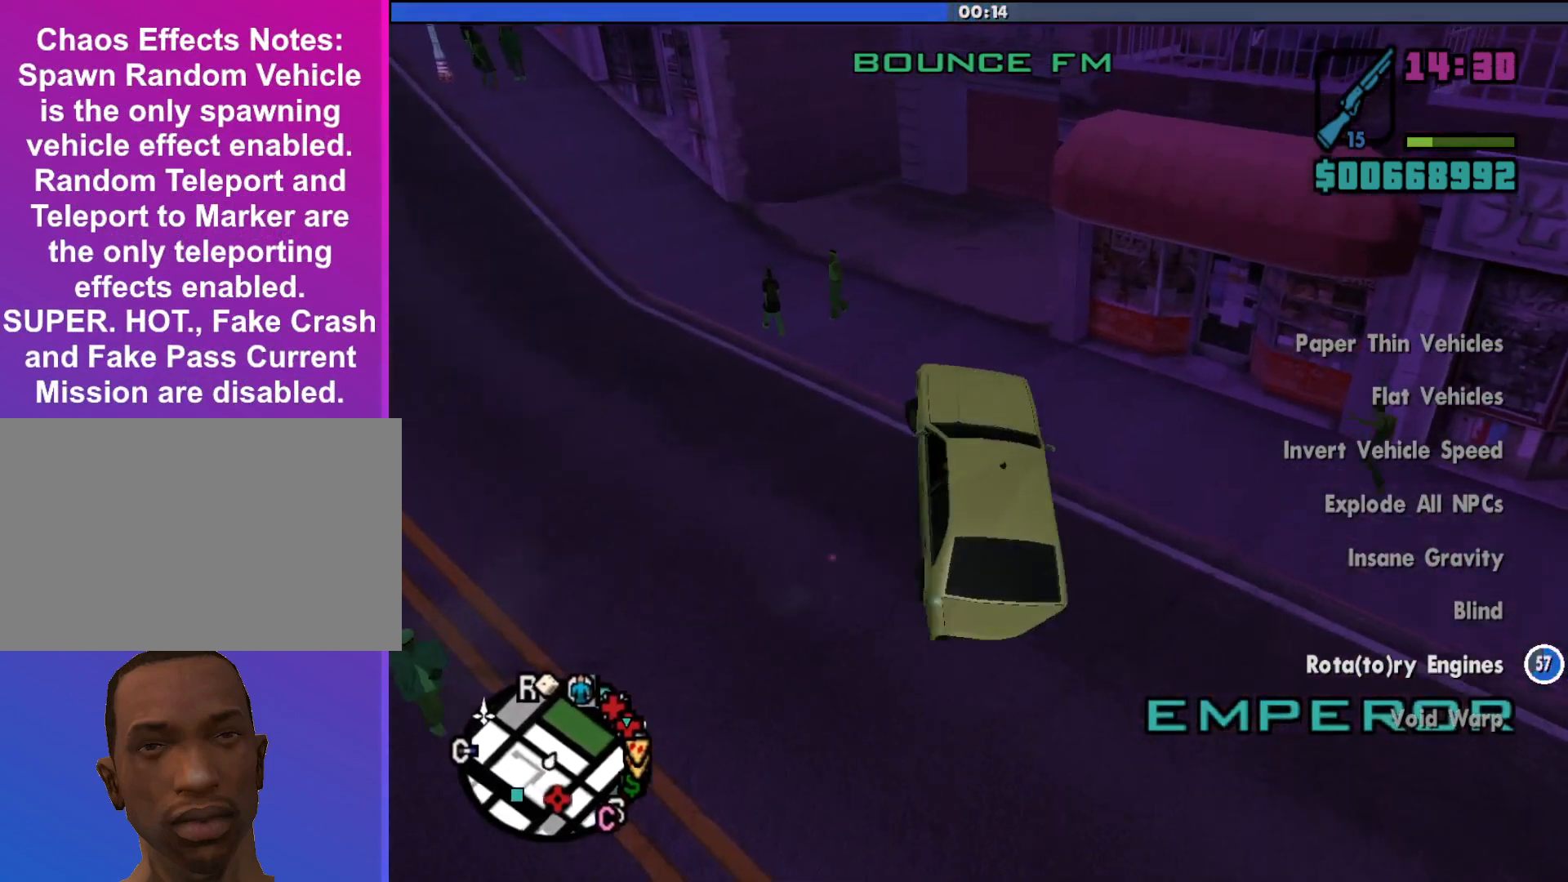
{"keys": ["a"], "mouse": [], "events": [[400, "w", "up"]]}
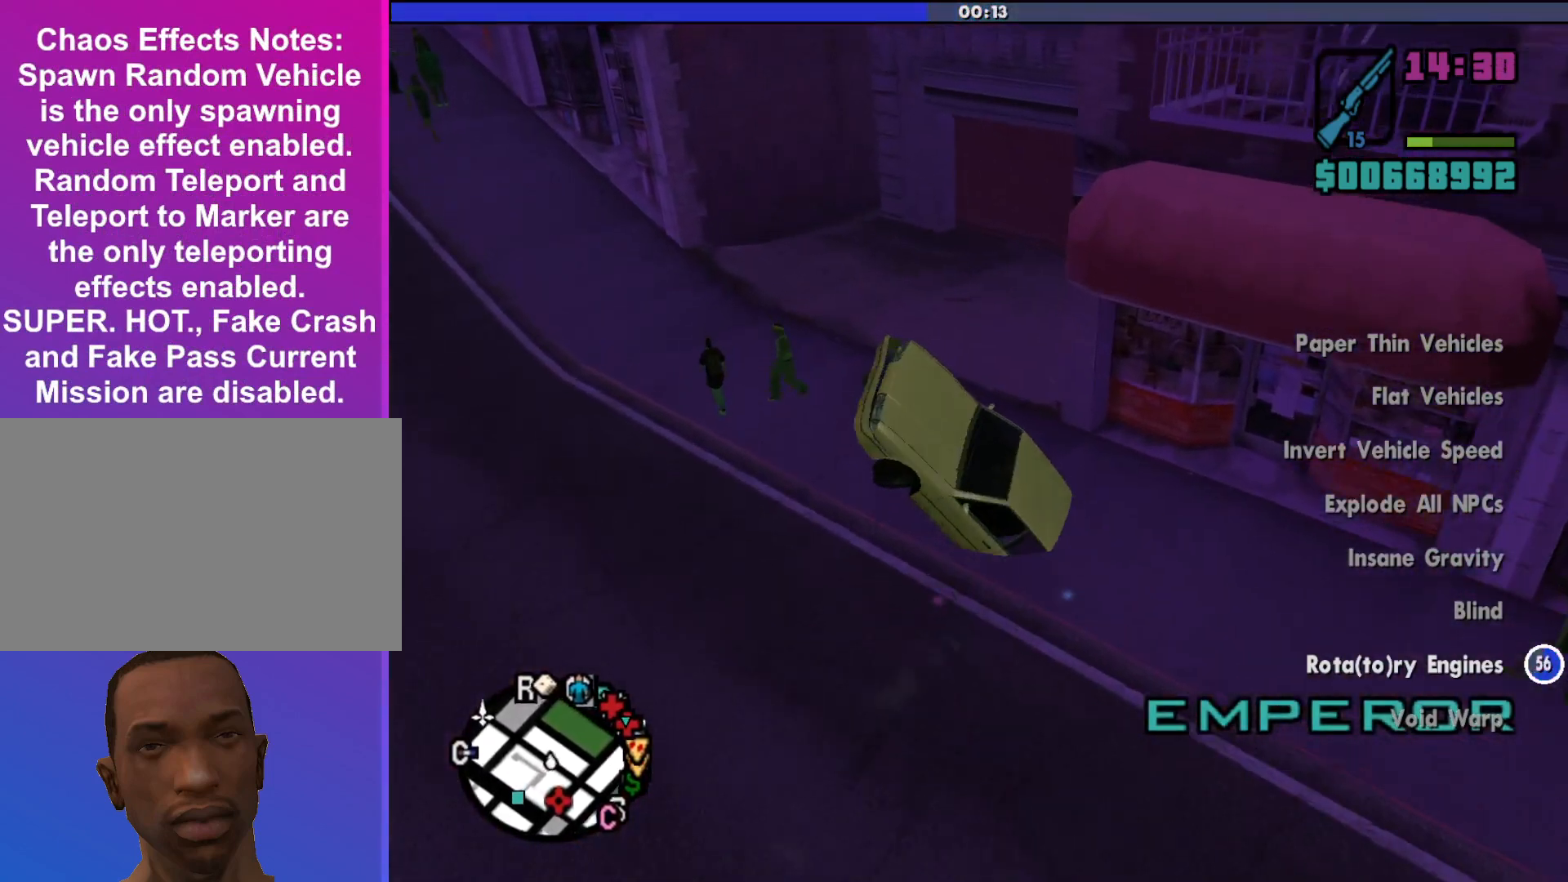
{"keys": ["a", "w"], "mouse": [], "events": [[367, "w", "down"]]}
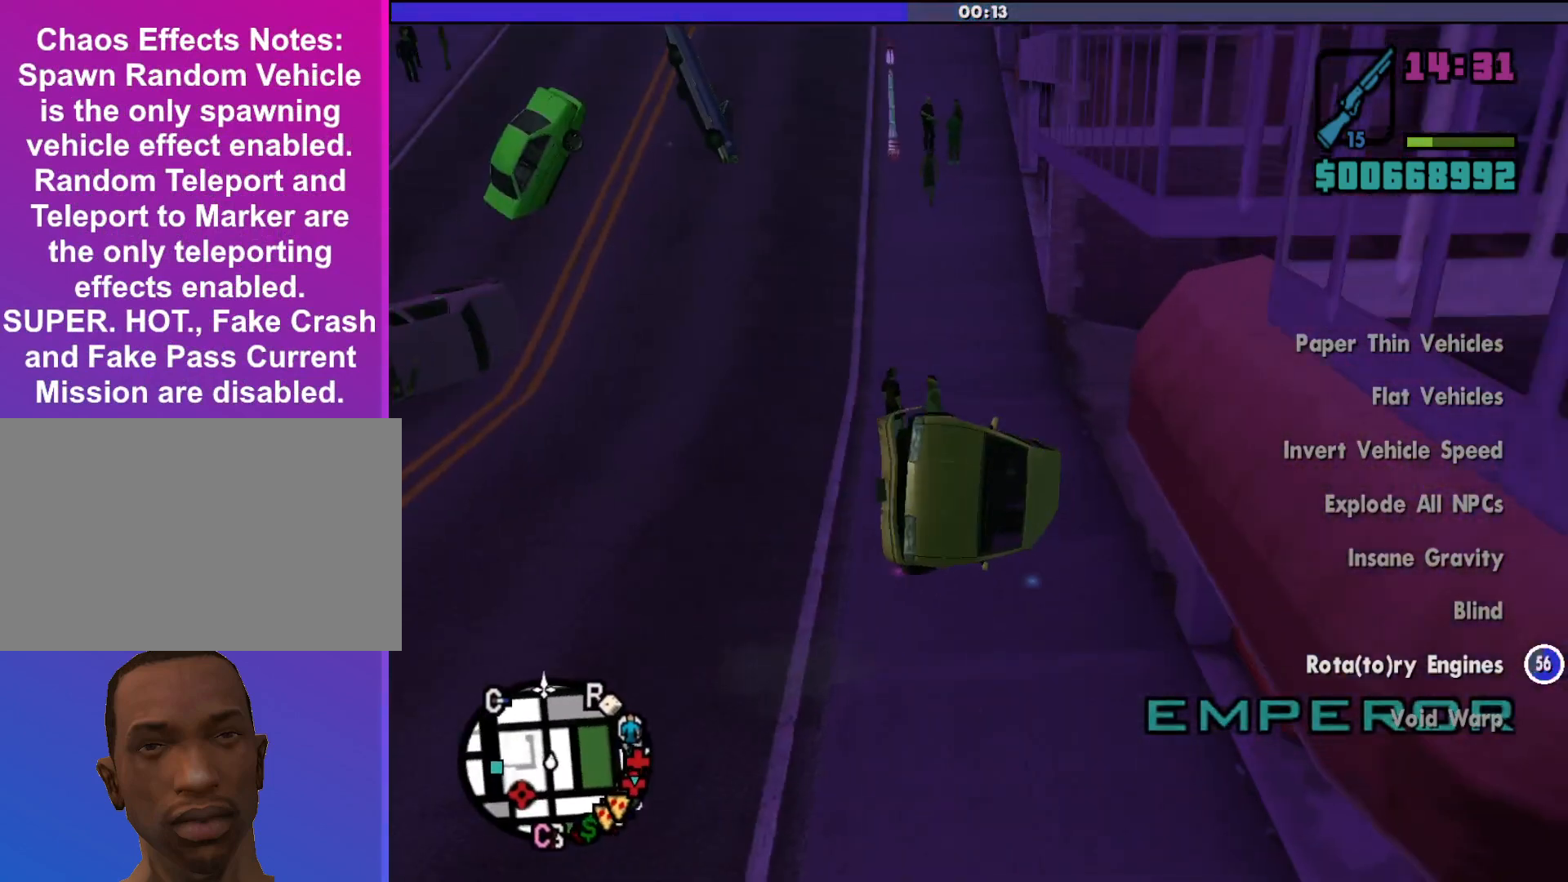
{"keys": ["w"], "mouse": [], "events": [[67, "a", "up"], [200, "d", "down"], [400, "d", "up"]]}
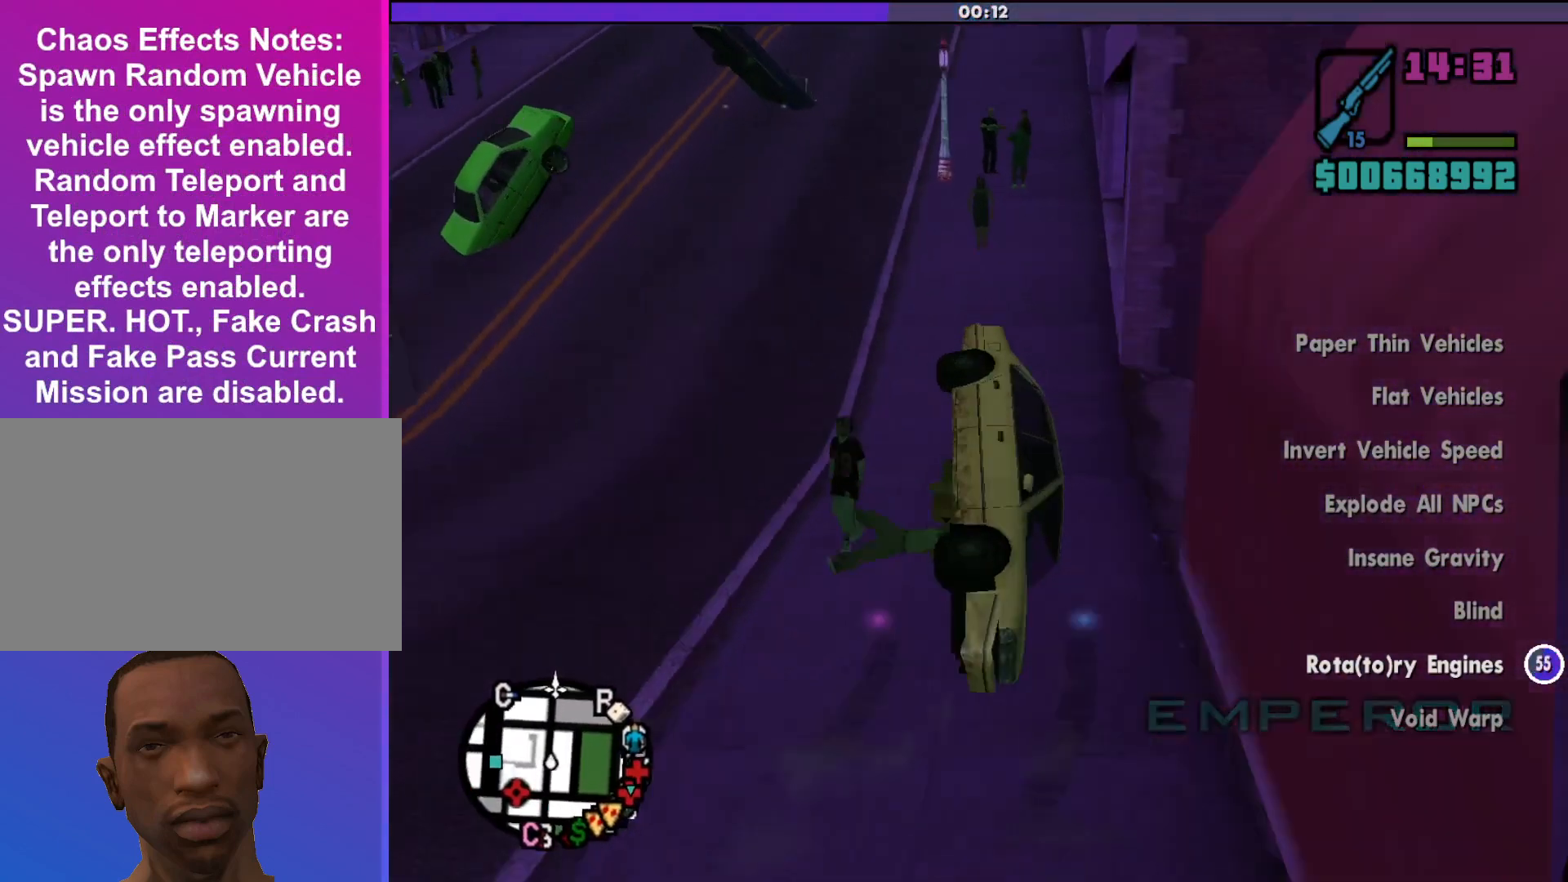
{"keys": ["w"], "mouse": [], "events": [[33, "a", "down"], [433, "a", "up"]]}
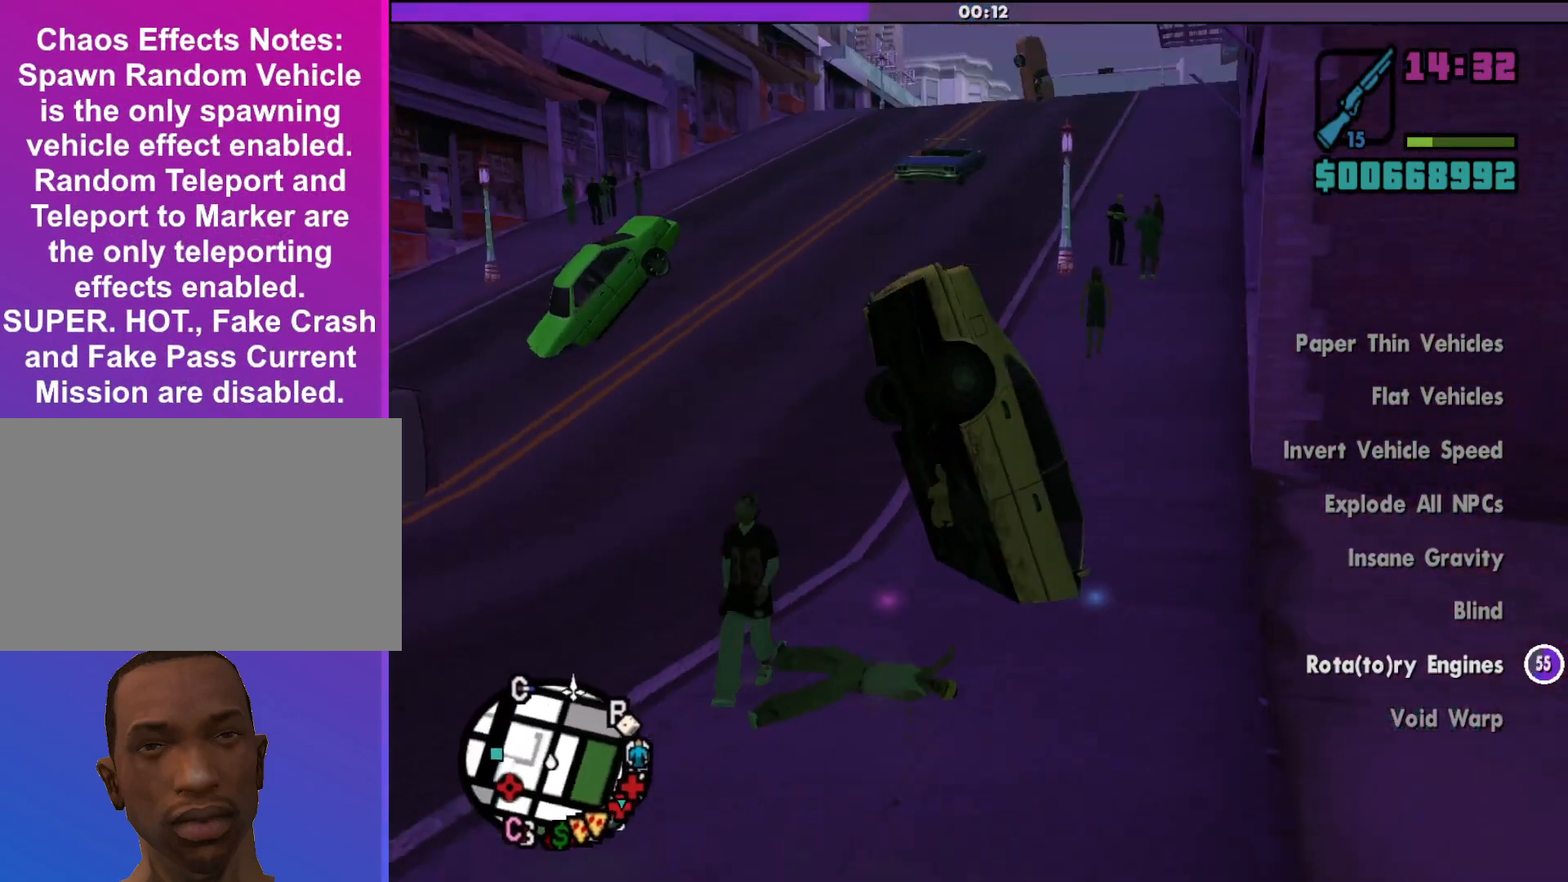
{"keys": ["w"], "mouse": [], "events": [[300, "d", "down"], [467, "d", "up"]]}
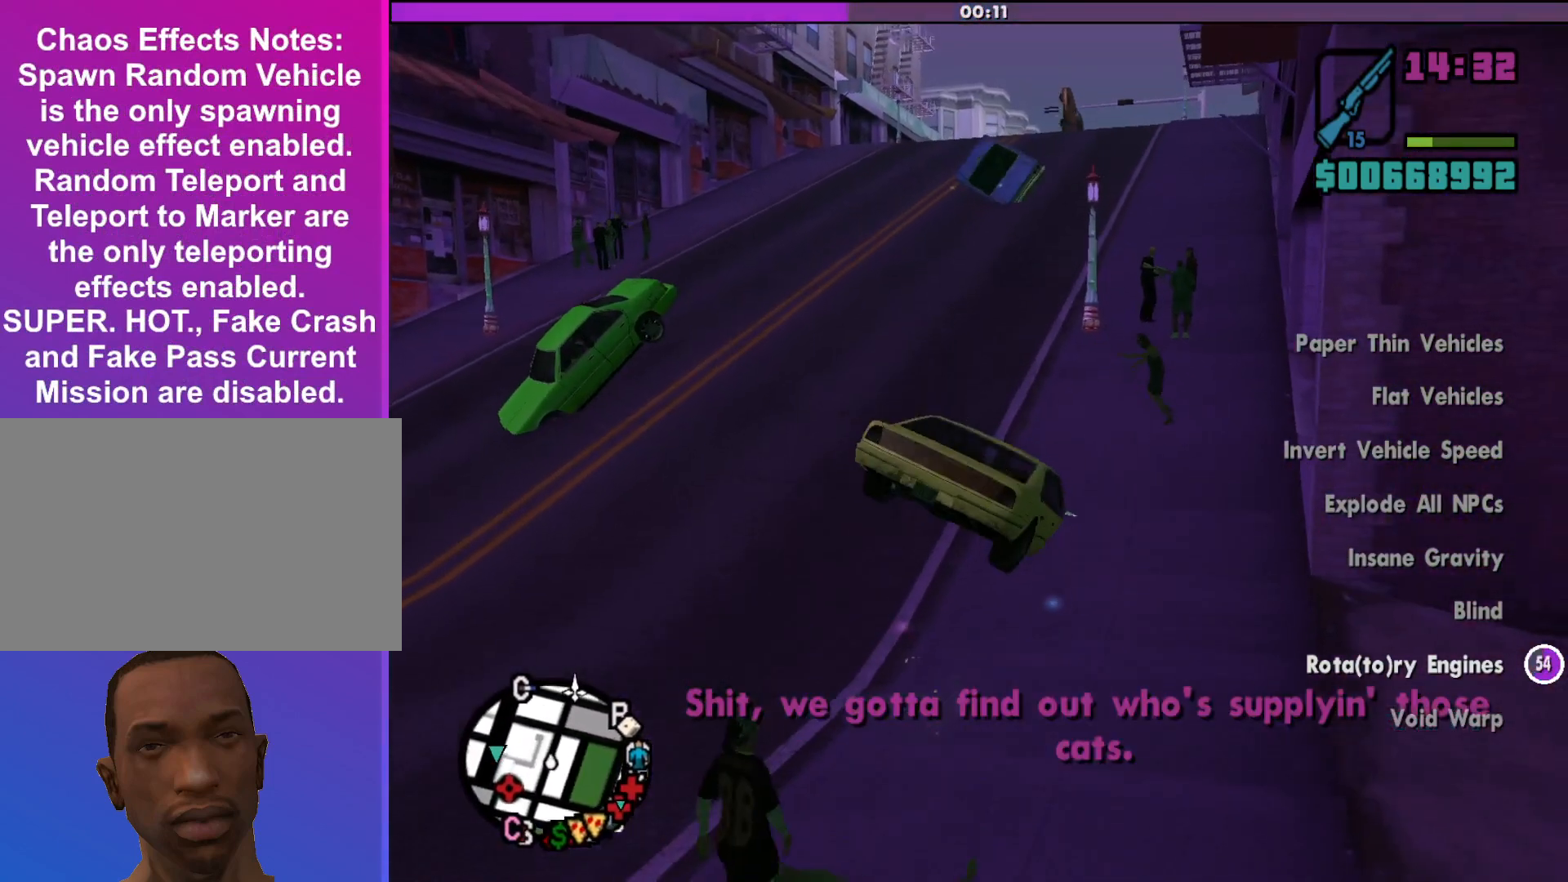
{"keys": ["w"], "mouse": [], "events": []}
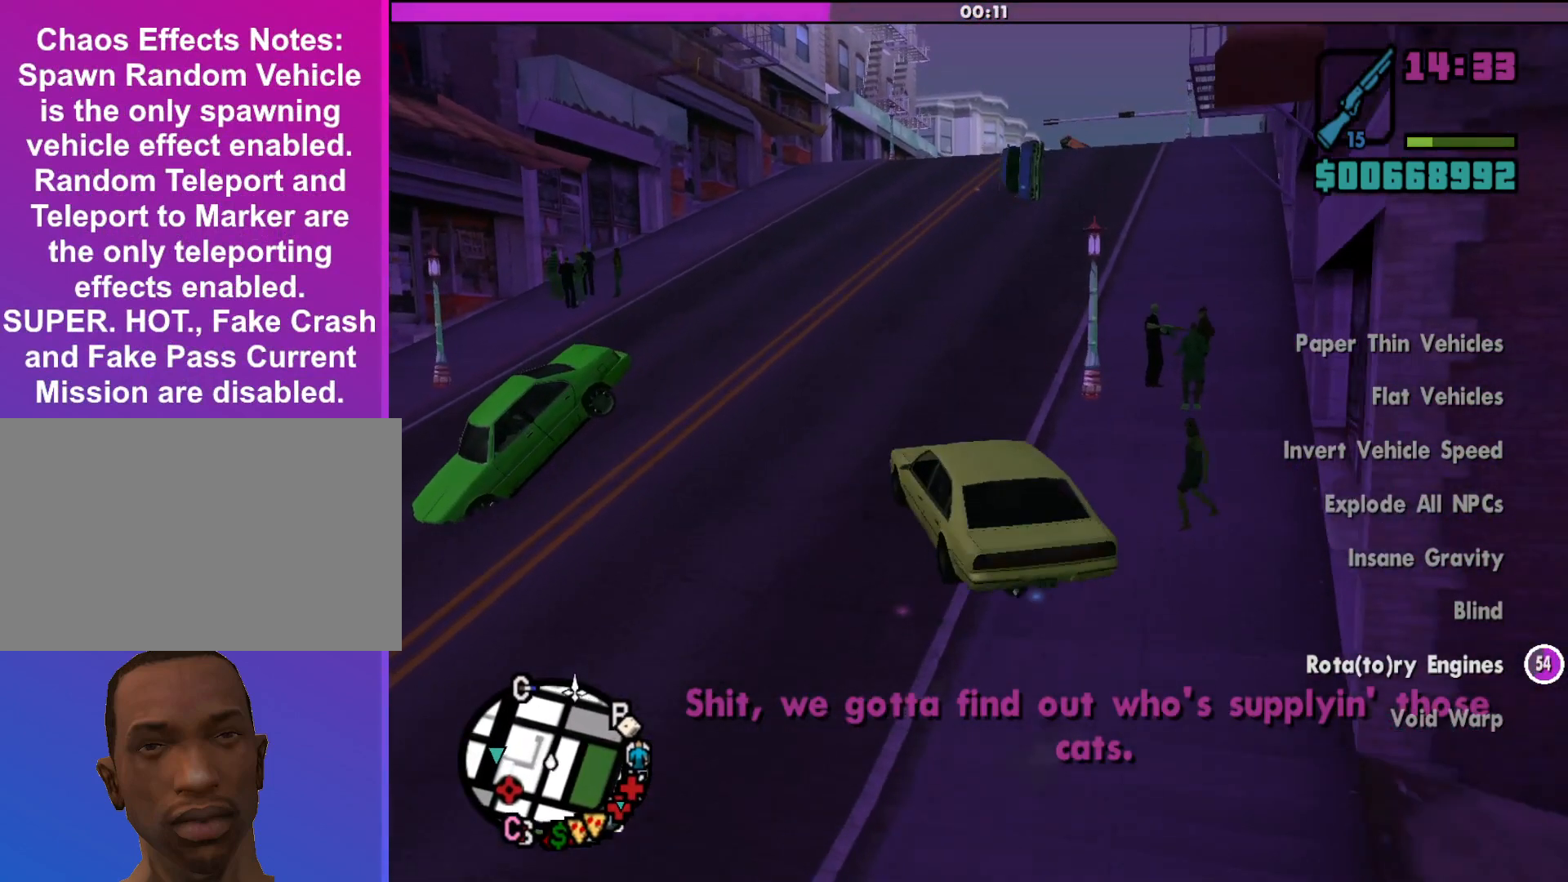
{"keys": ["w"], "mouse": [], "events": []}
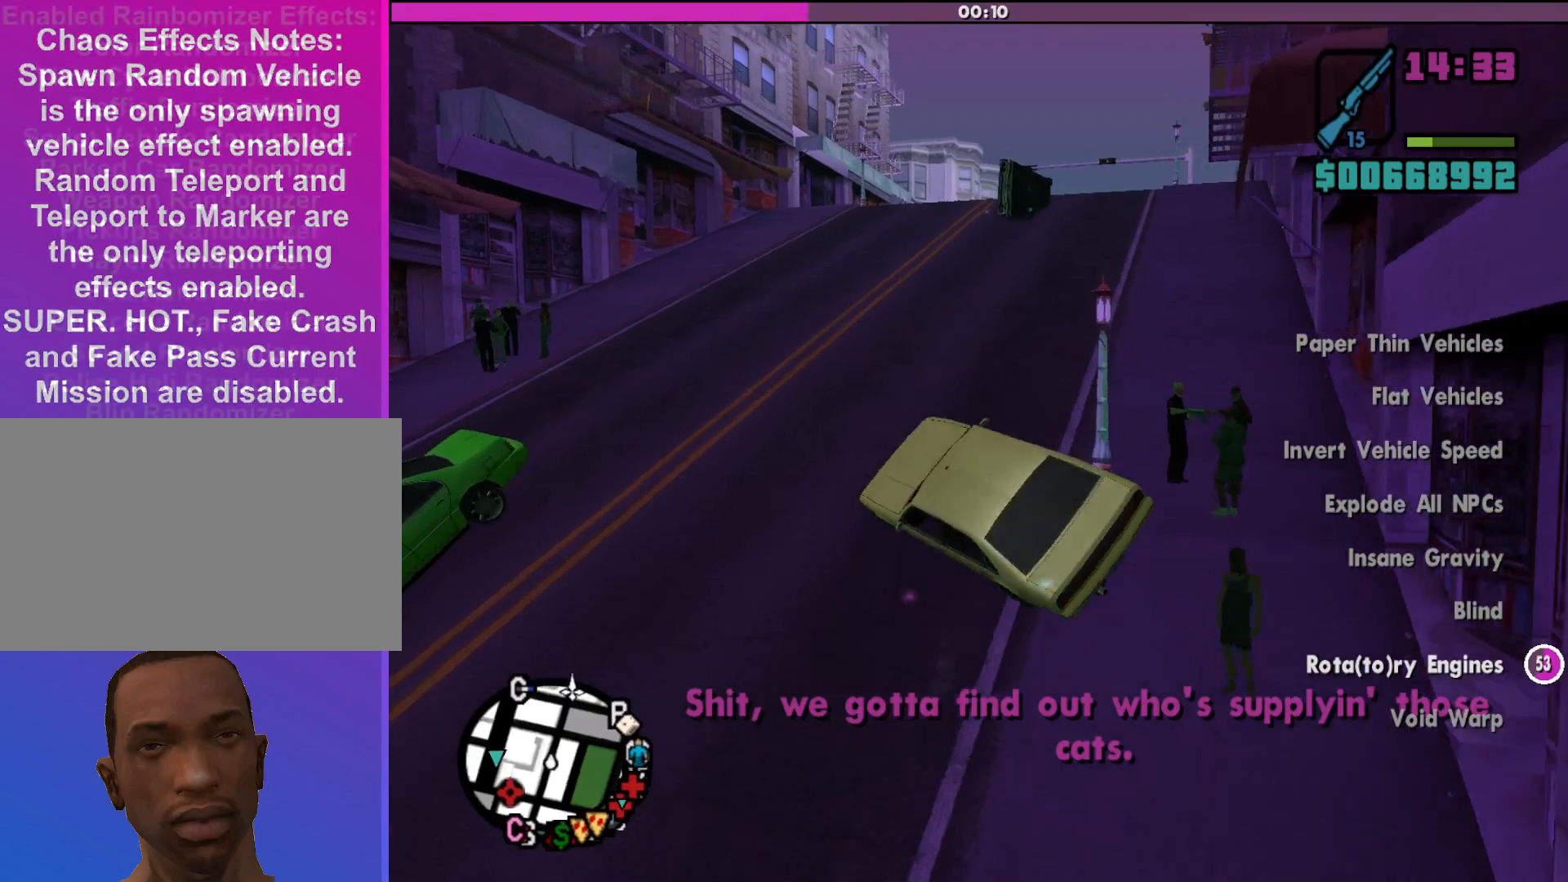
{"keys": ["d", "w"], "mouse": [], "events": [[333, "d", "down"]]}
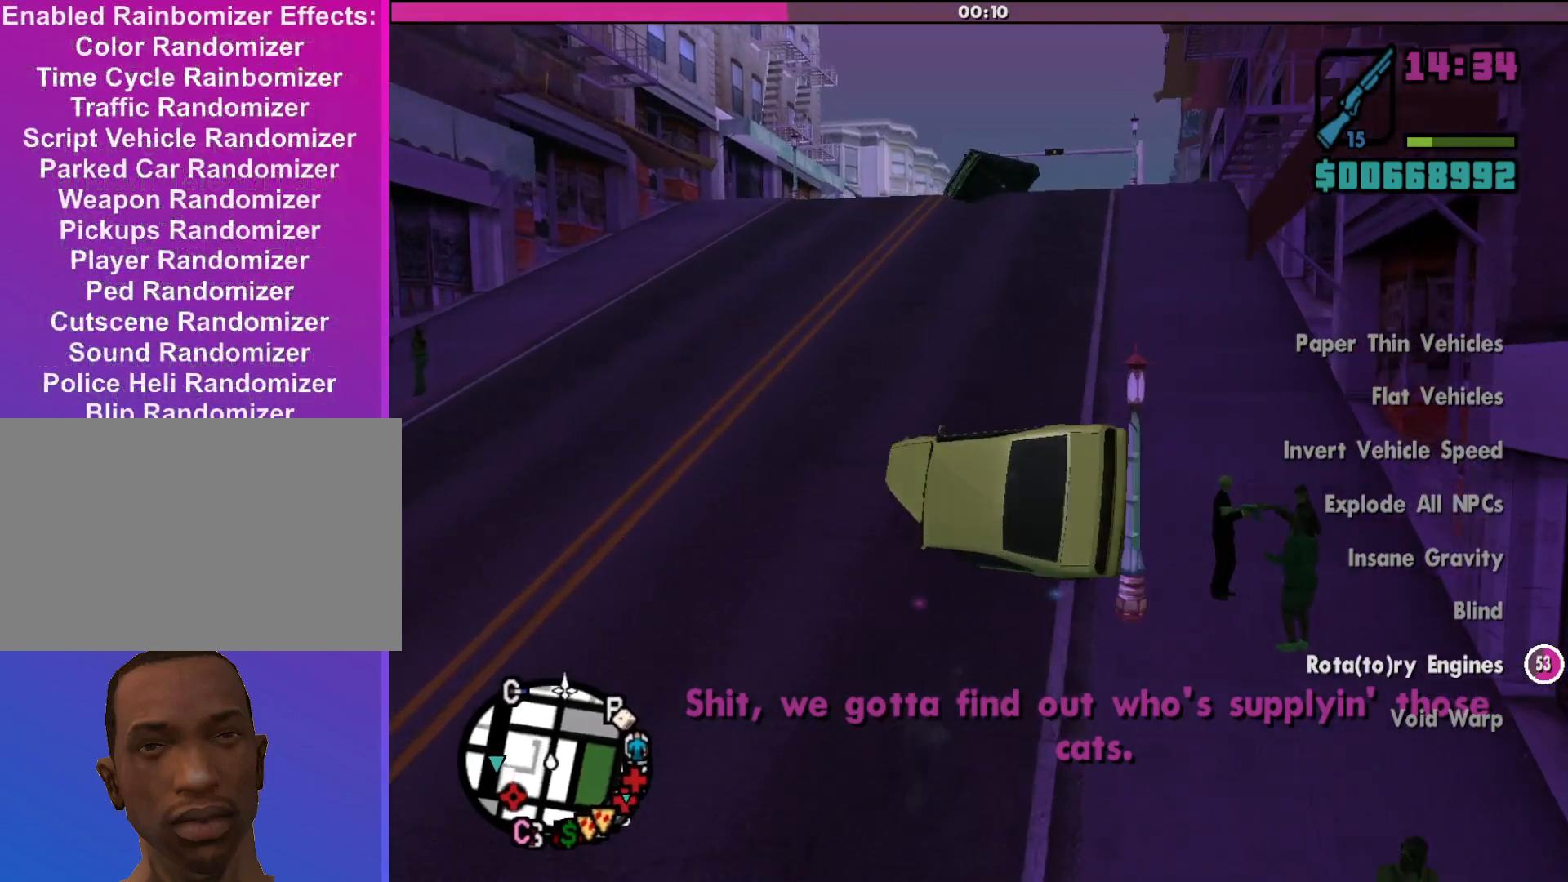
{"keys": ["w"], "mouse": [], "events": [[100, "d", "up"]]}
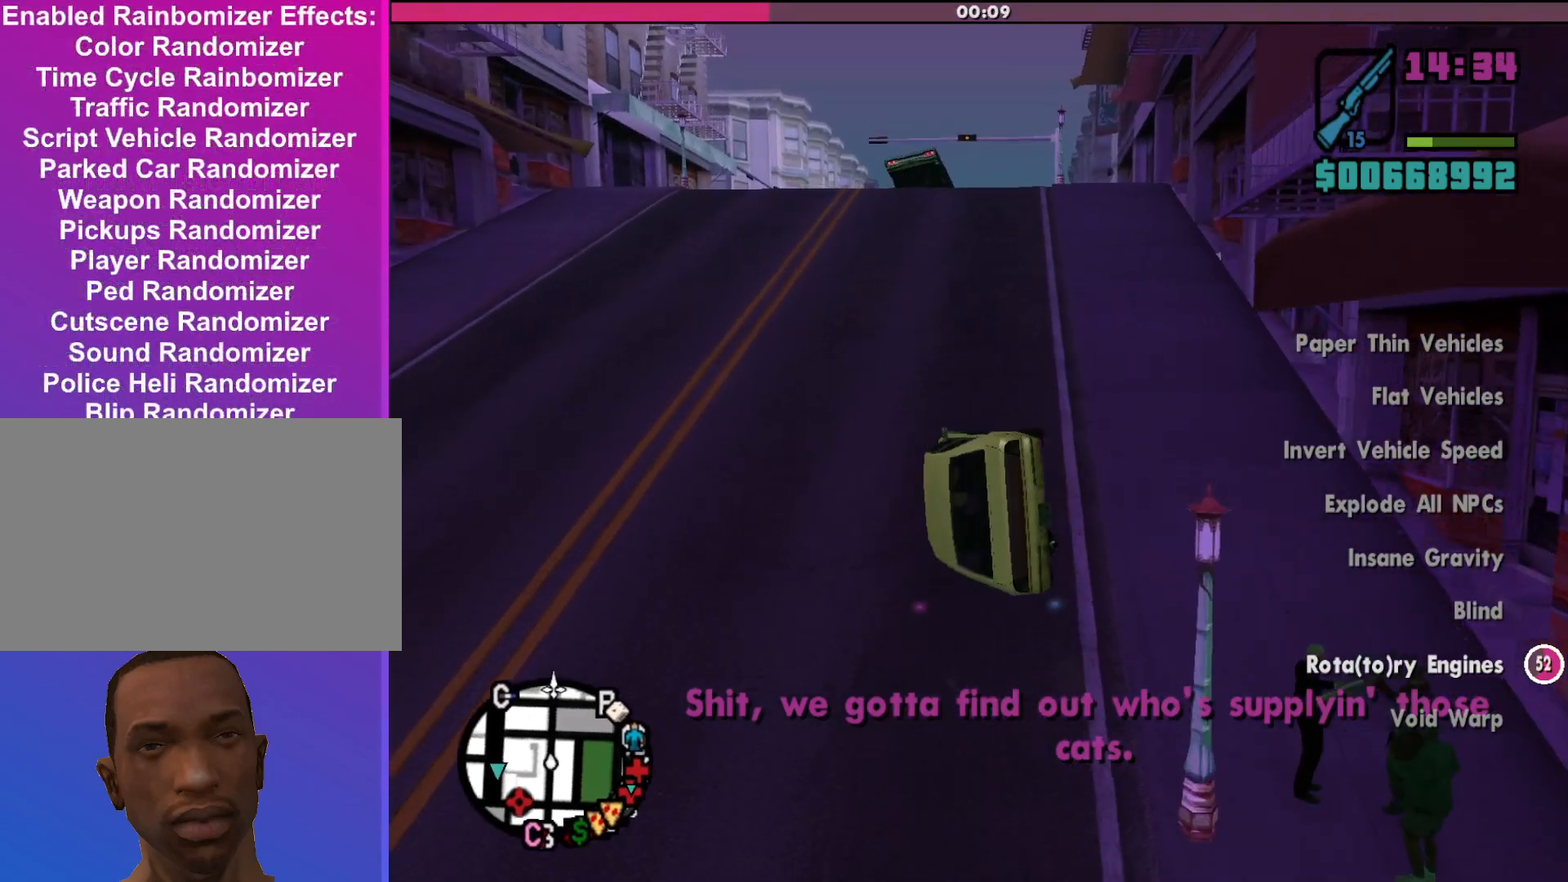
{"keys": ["w"], "mouse": [], "events": [[167, "d", "down"], [267, "d", "up"]]}
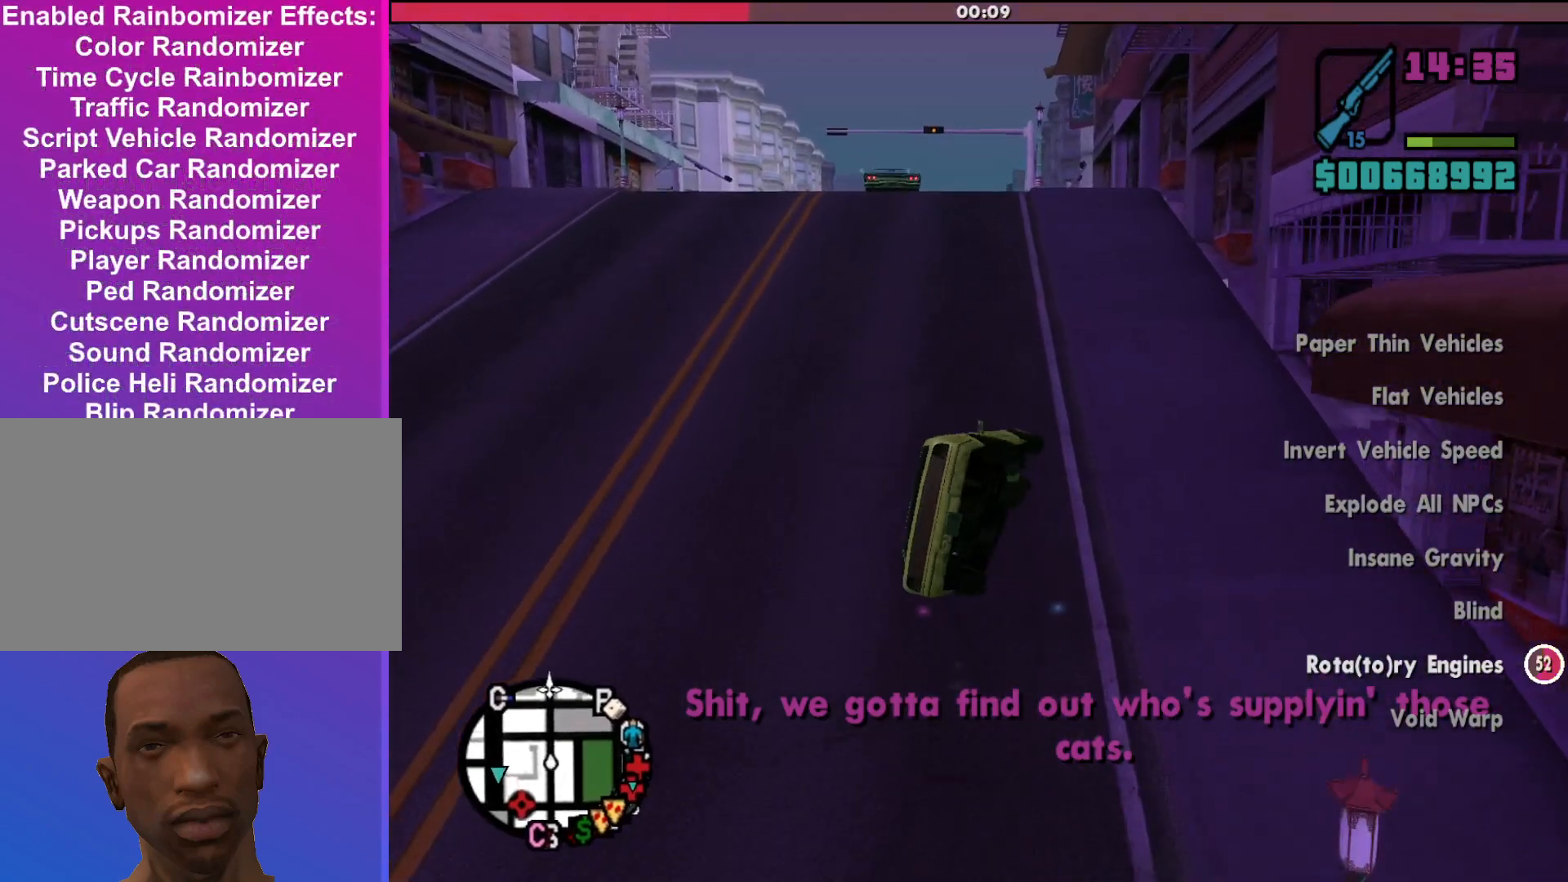
{"keys": ["w"], "mouse": [], "events": []}
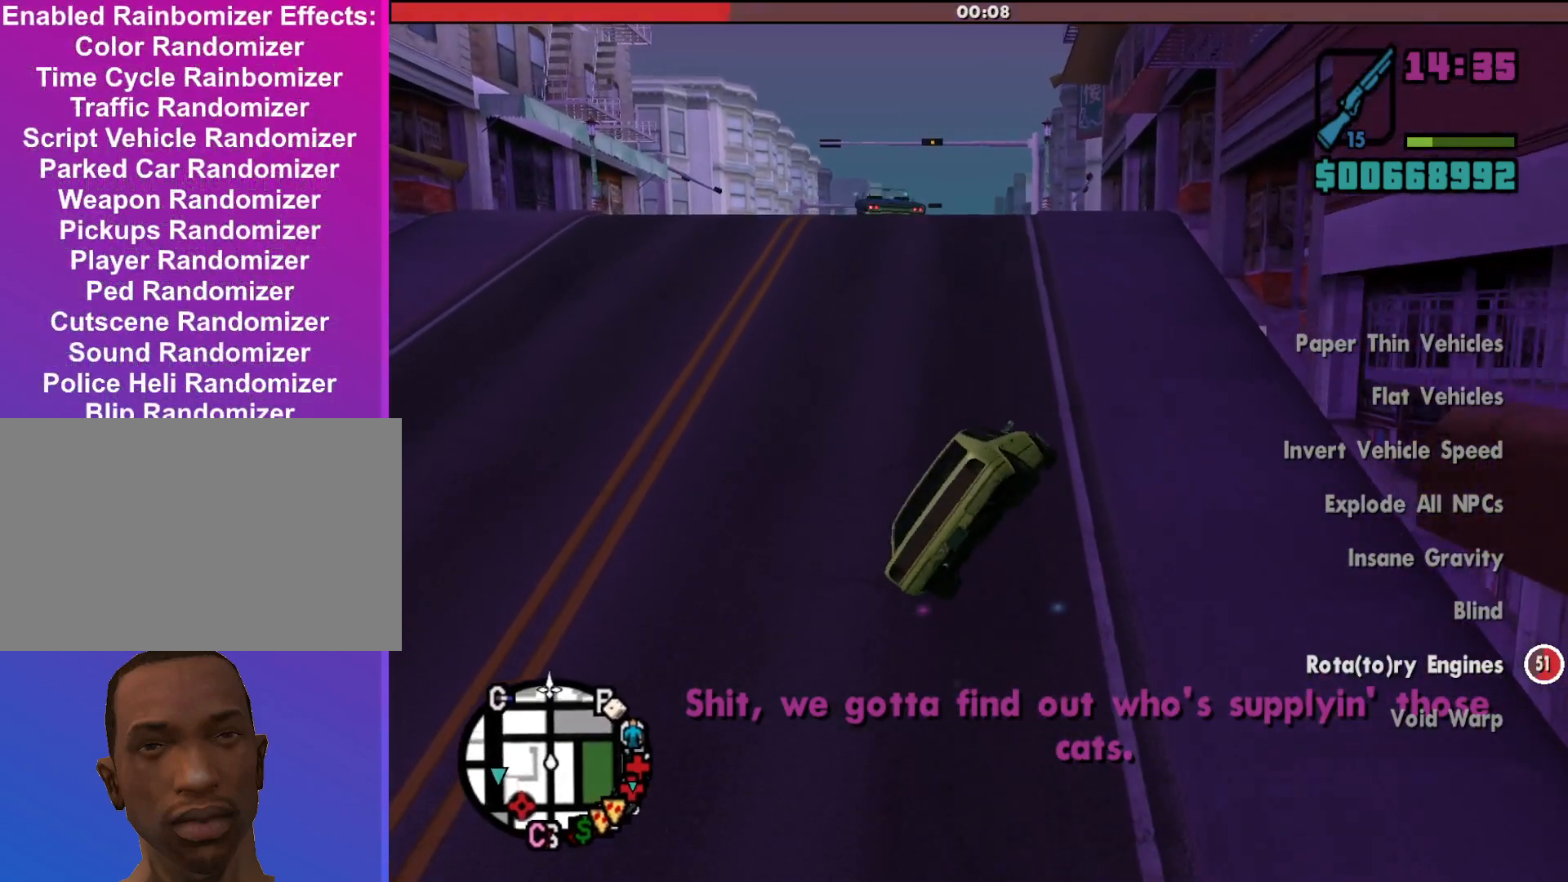
{"keys": ["w"], "mouse": [], "events": []}
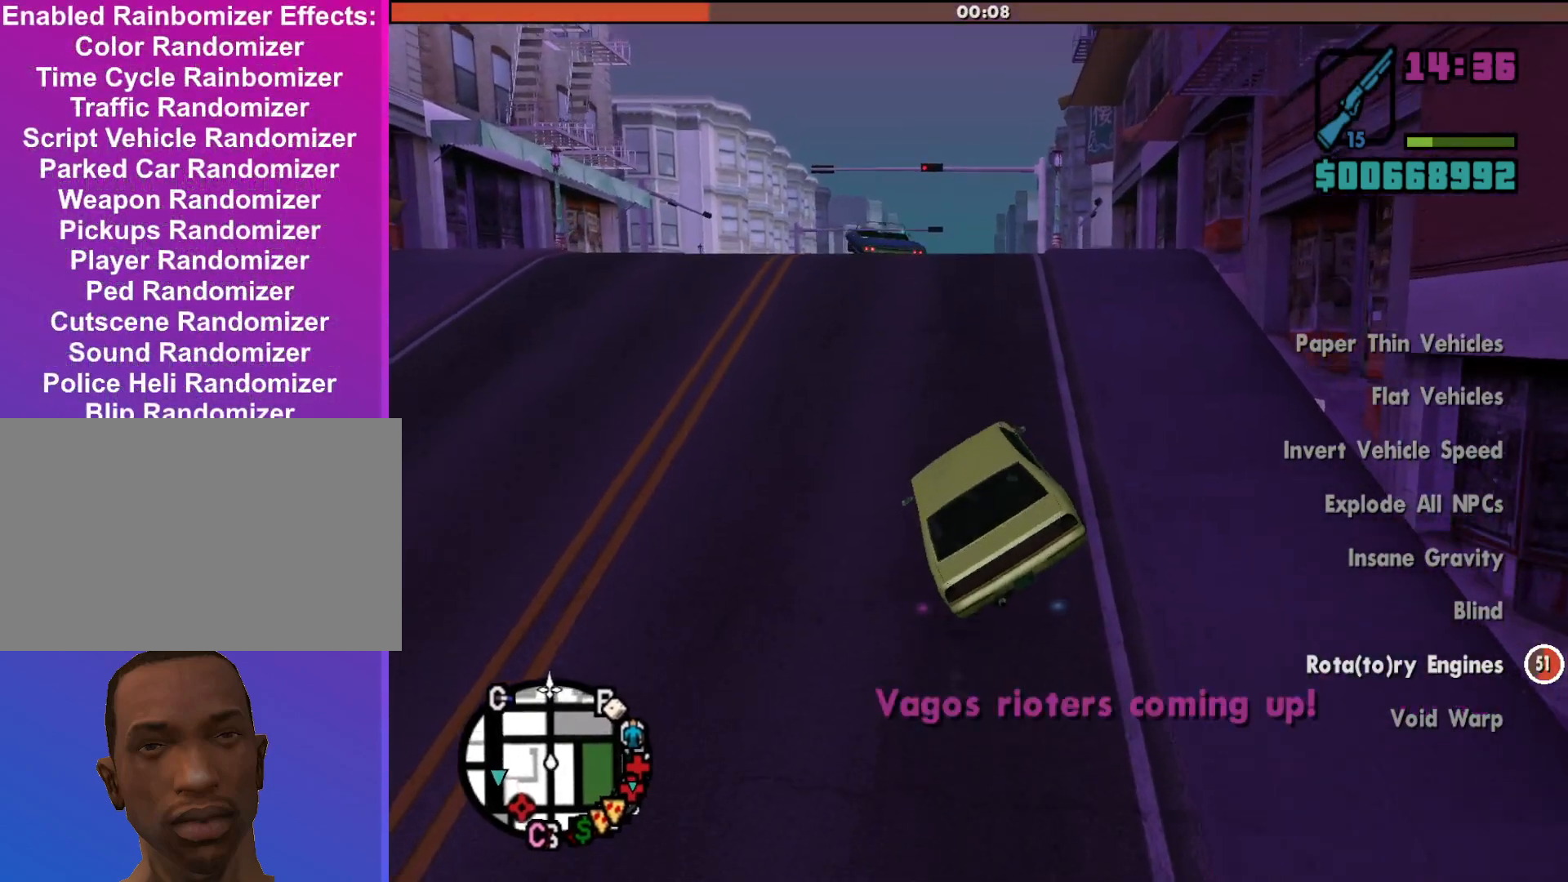
{"keys": ["w"], "mouse": [], "events": []}
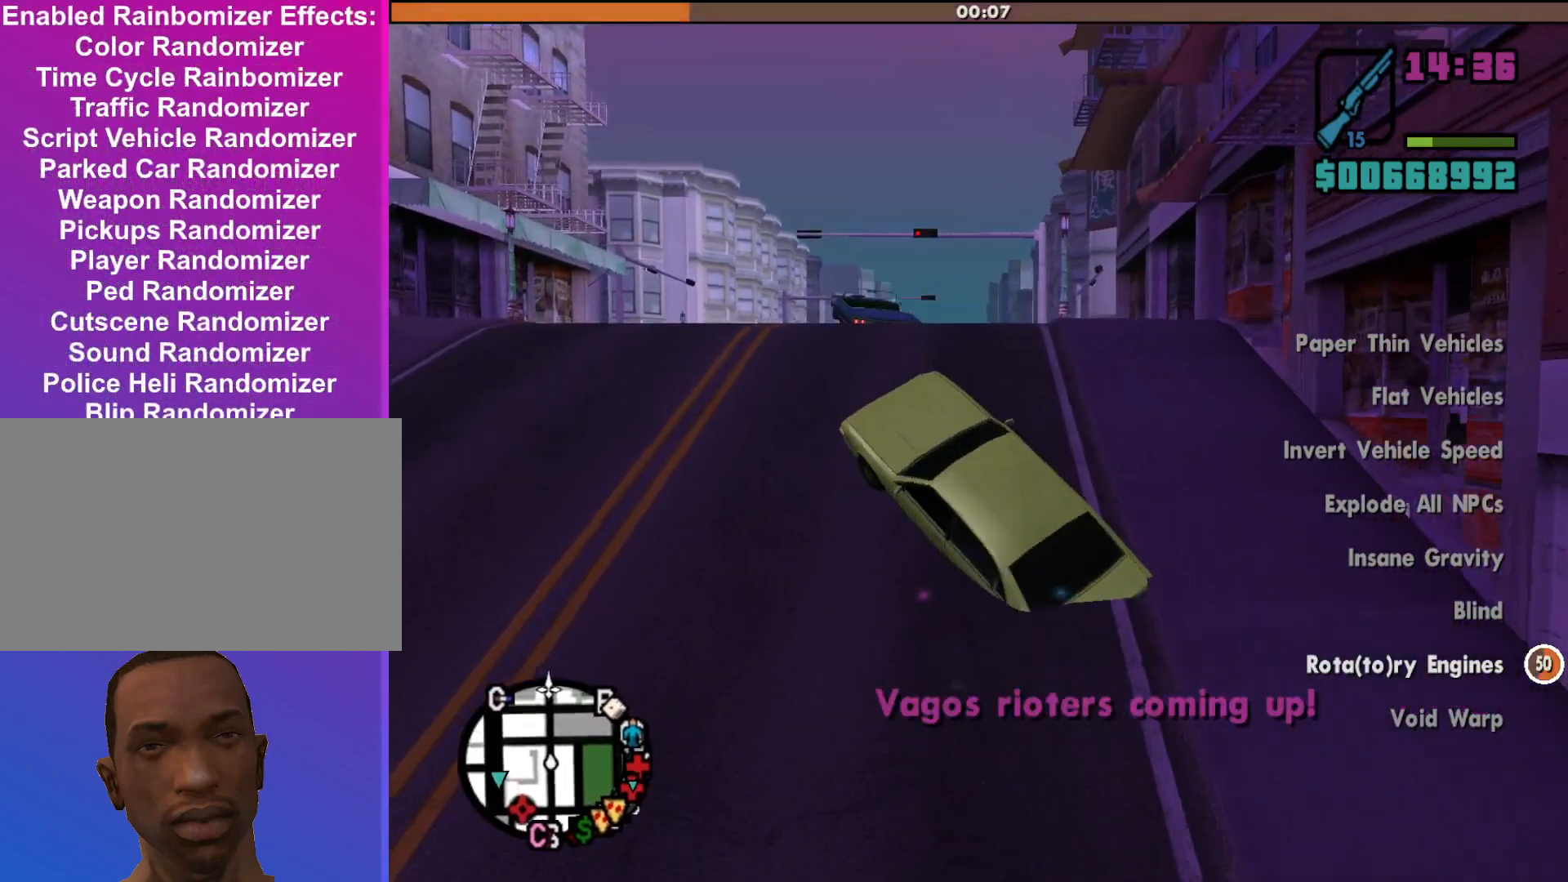
{"keys": ["w"], "mouse": [], "events": []}
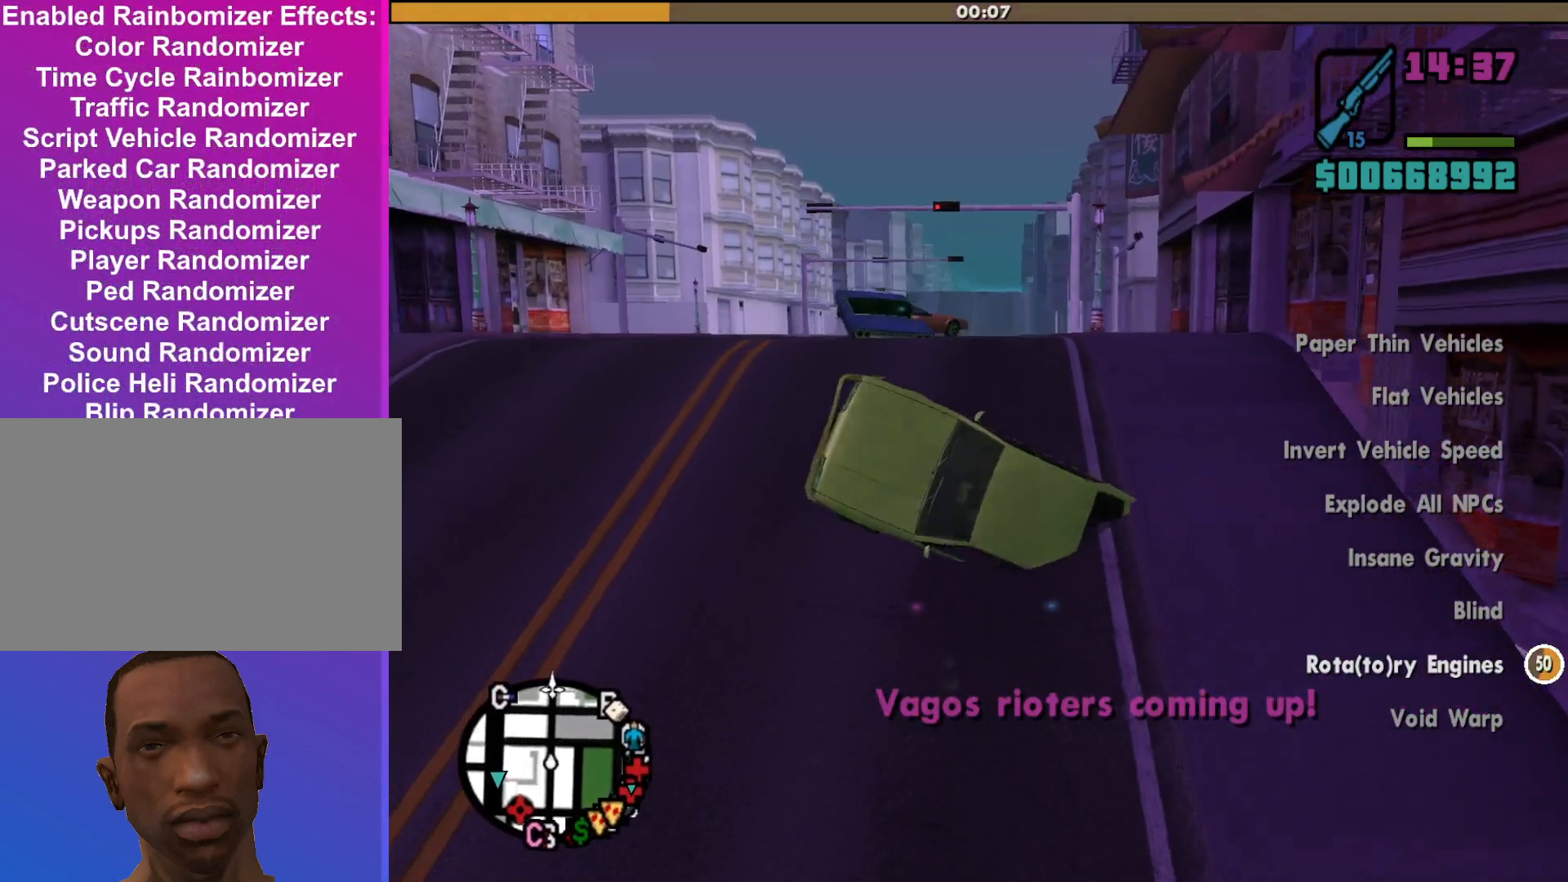
{"keys": ["w"], "mouse": [], "events": []}
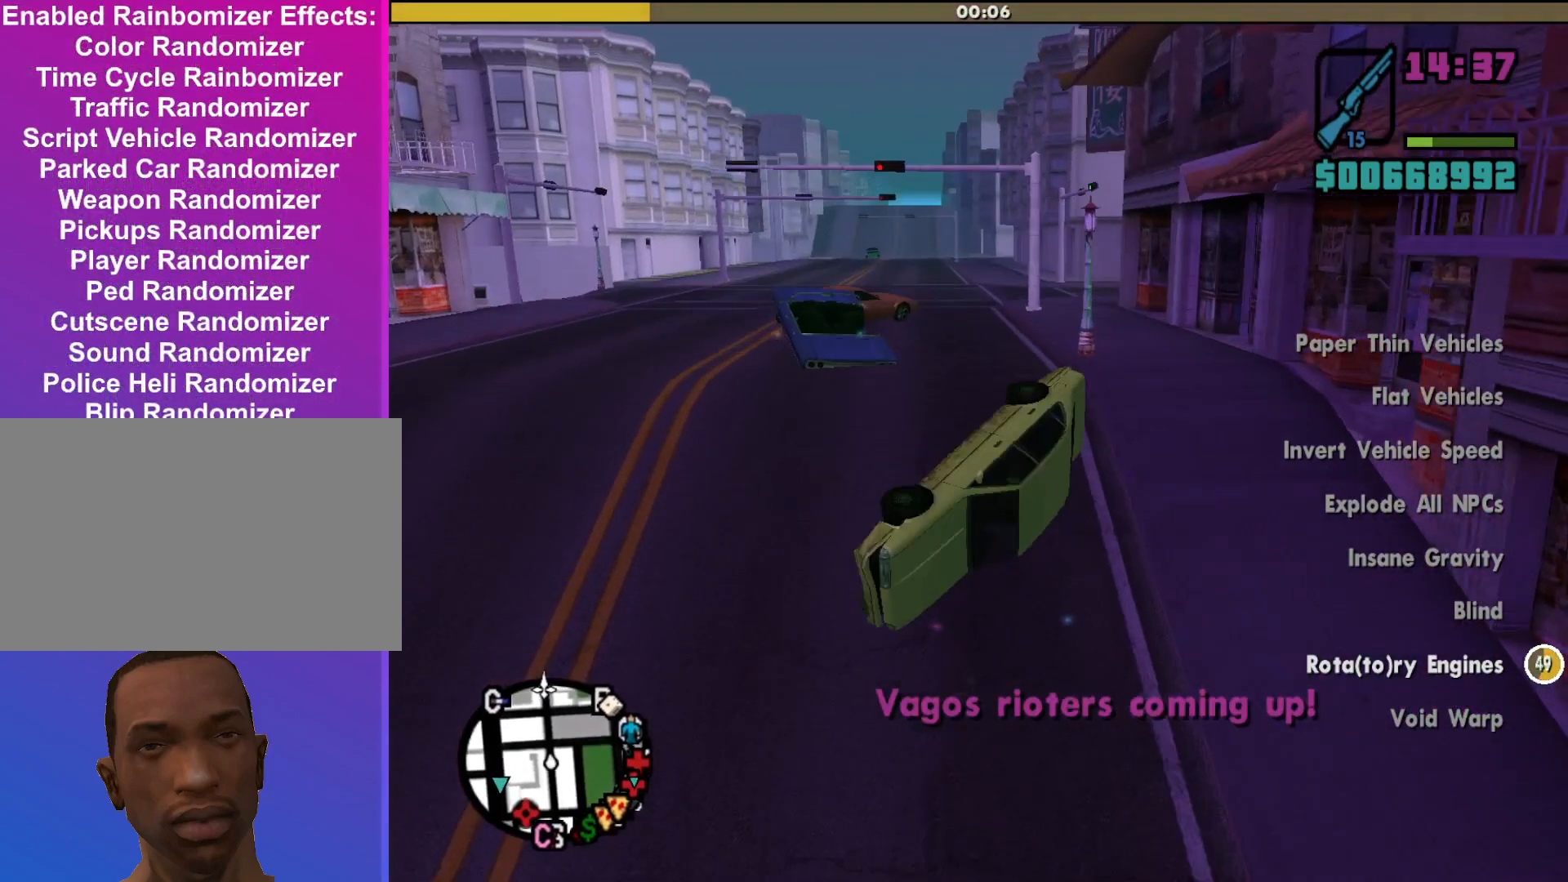
{"keys": ["w"], "mouse": [], "events": [[133, "d", "down"], [233, "d", "up"]]}
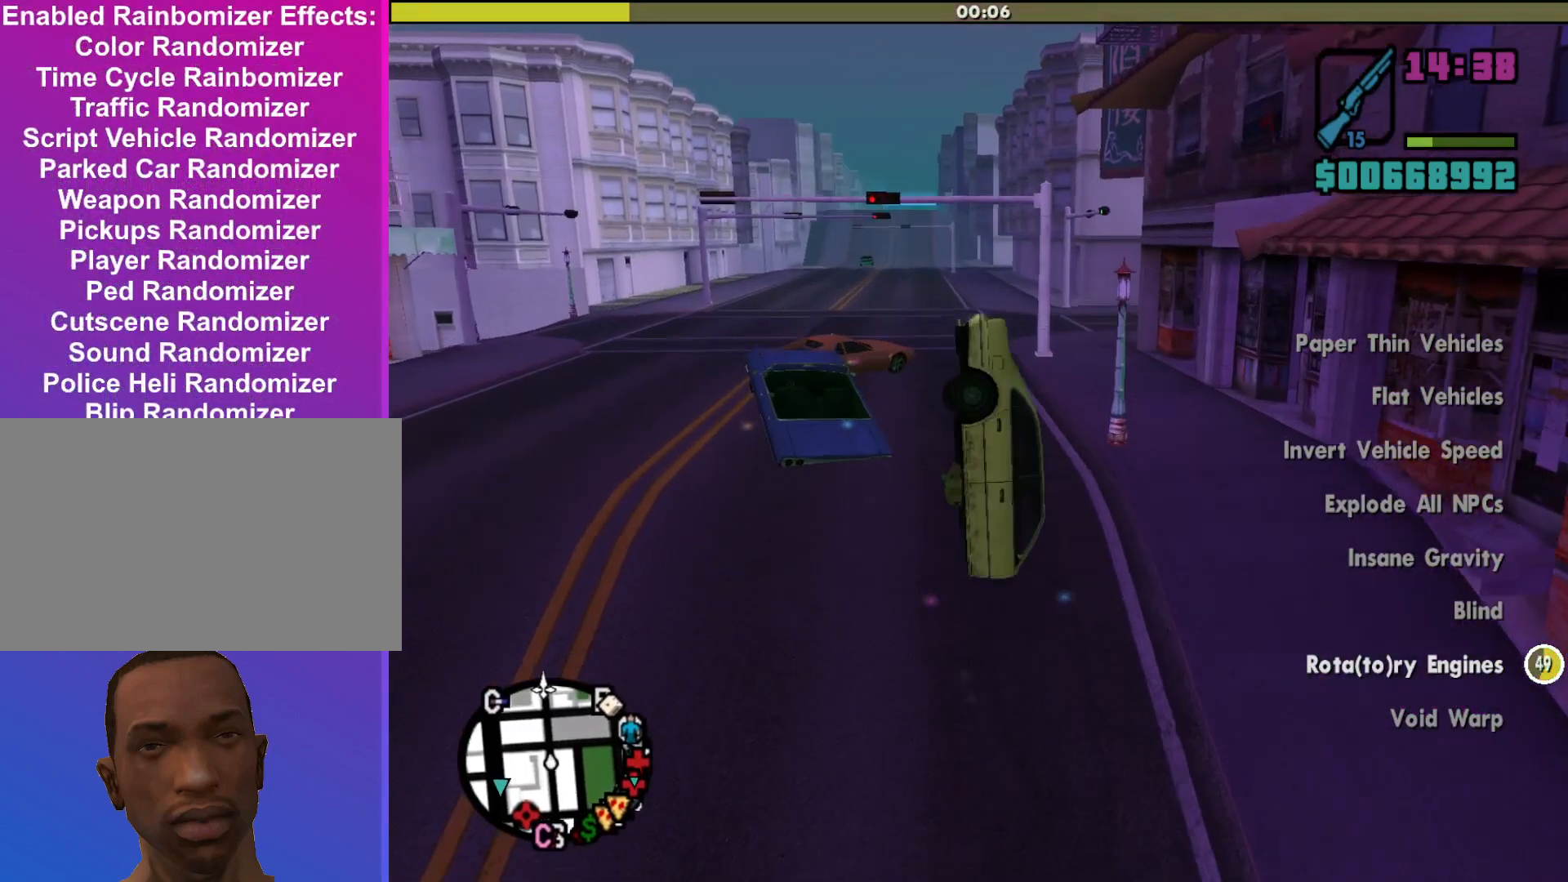
{"keys": ["w"], "mouse": [], "events": []}
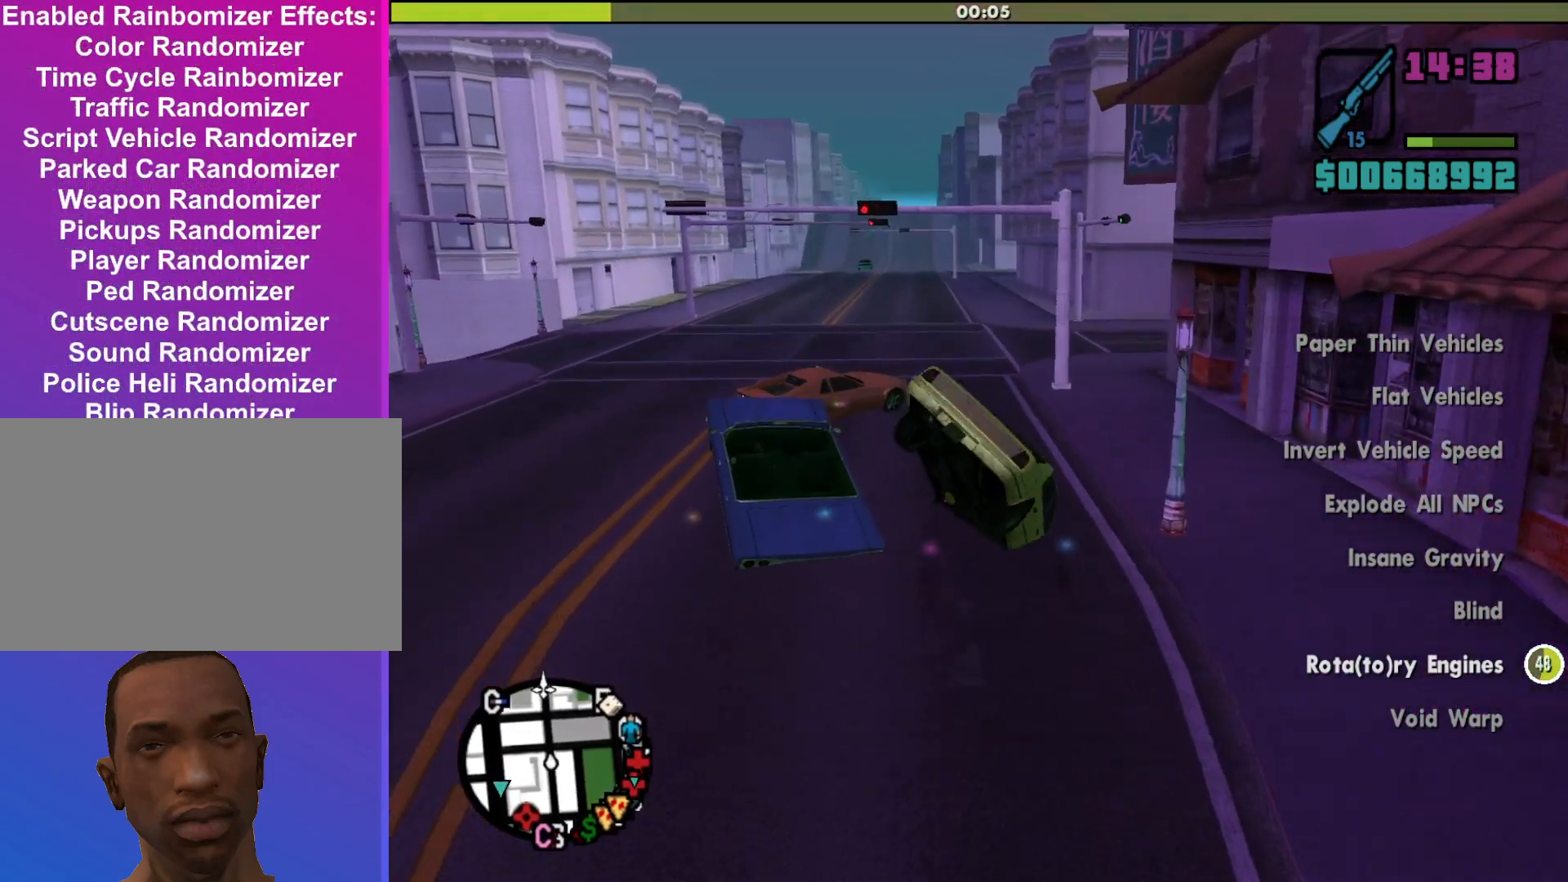
{"keys": ["w"], "mouse": [], "events": []}
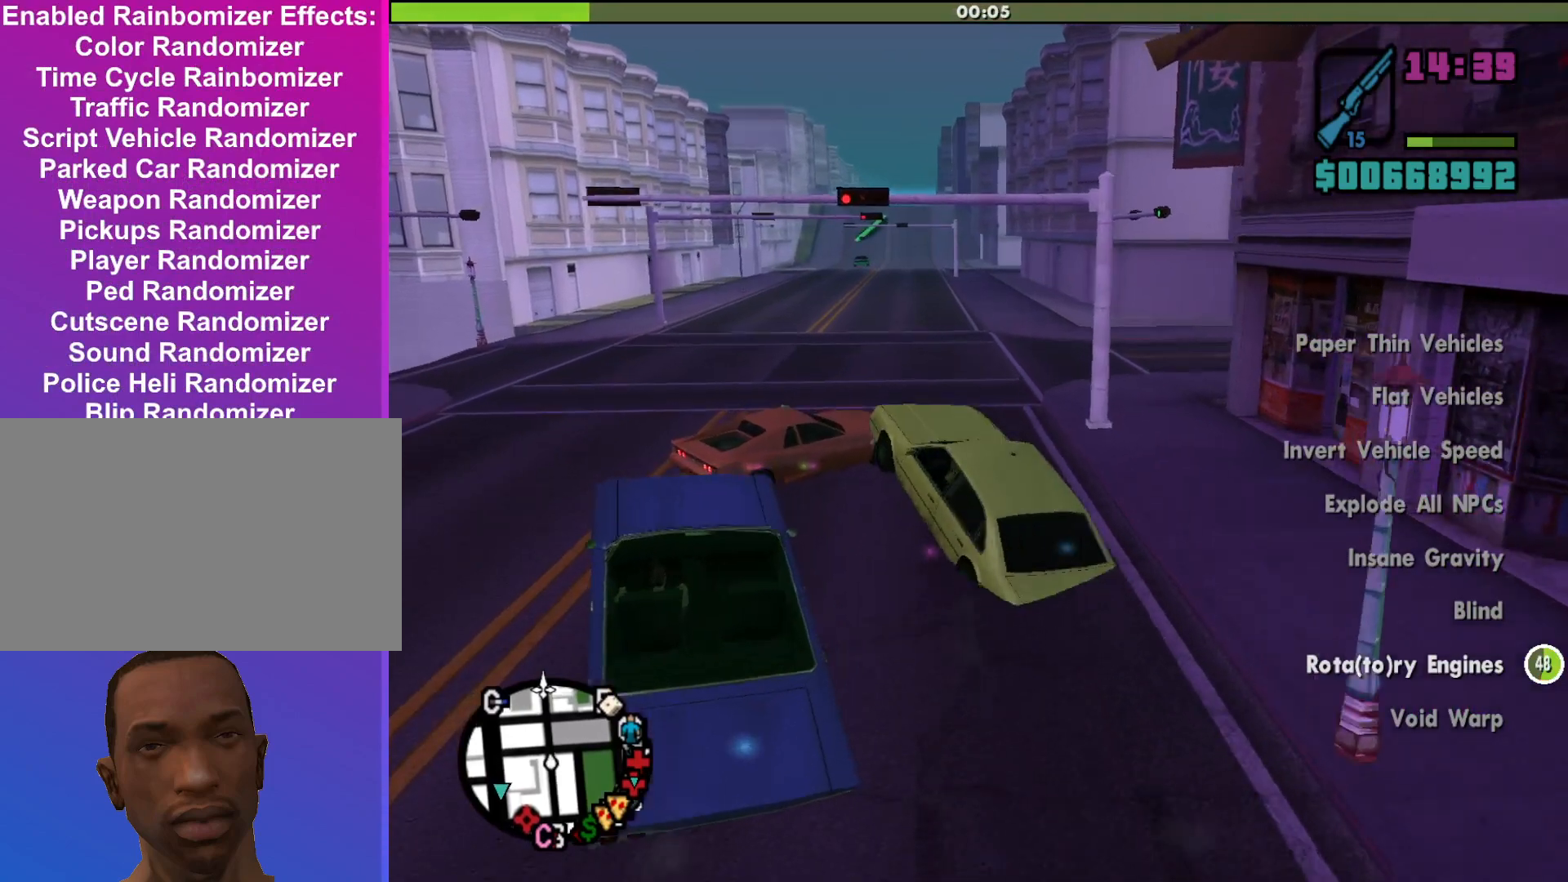
{"keys": ["d"], "mouse": [], "events": [[400, "d", "down"], [433, "w", "up"]]}
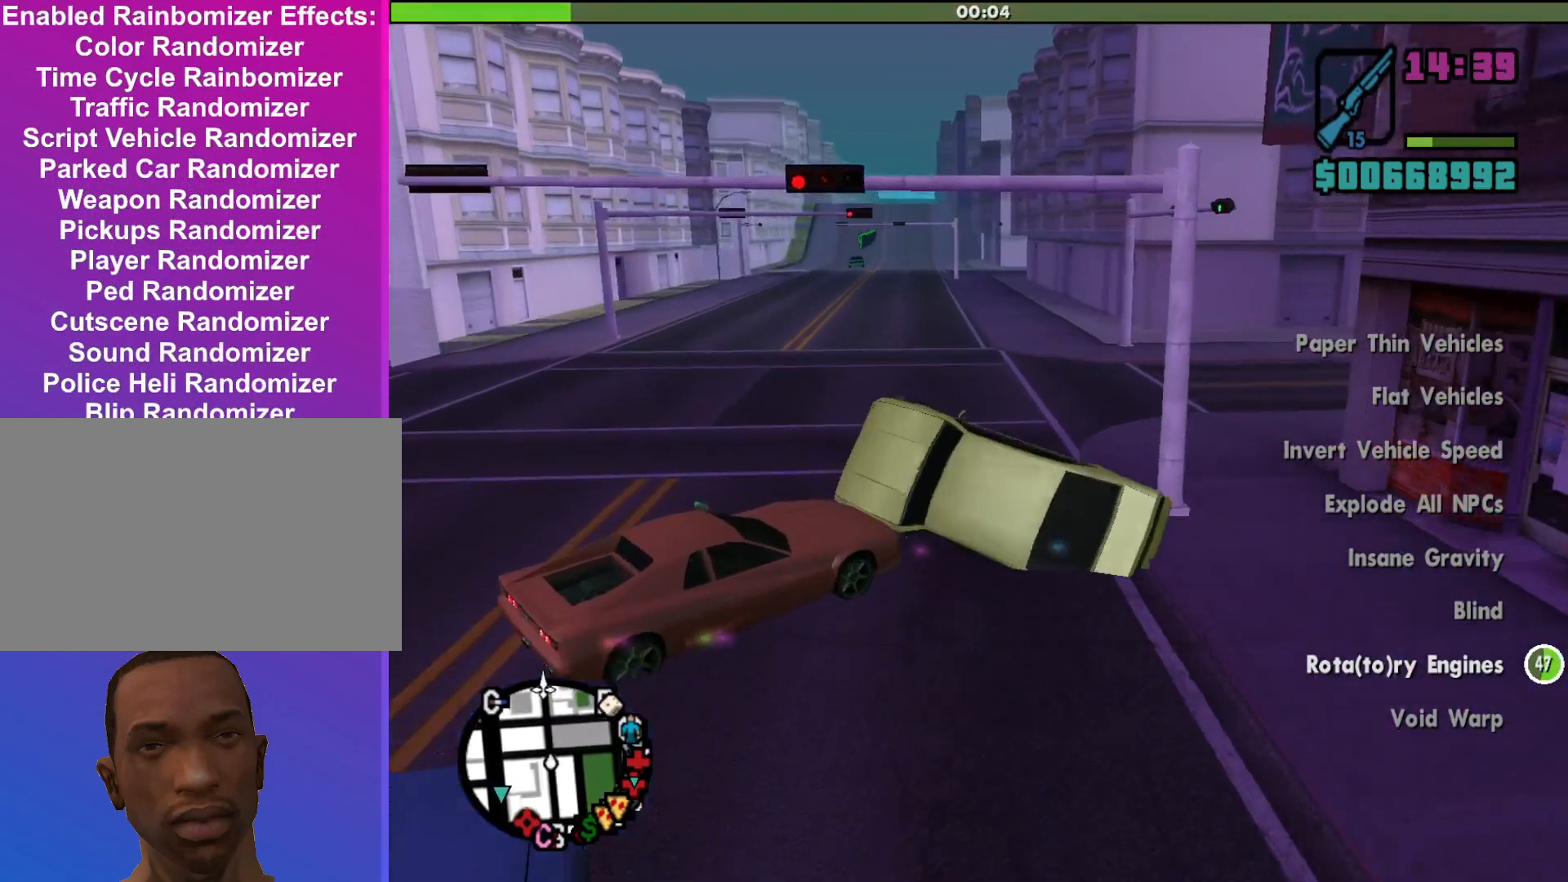
{"keys": ["d", "w"], "mouse": [], "events": [[167, "w", "down"]]}
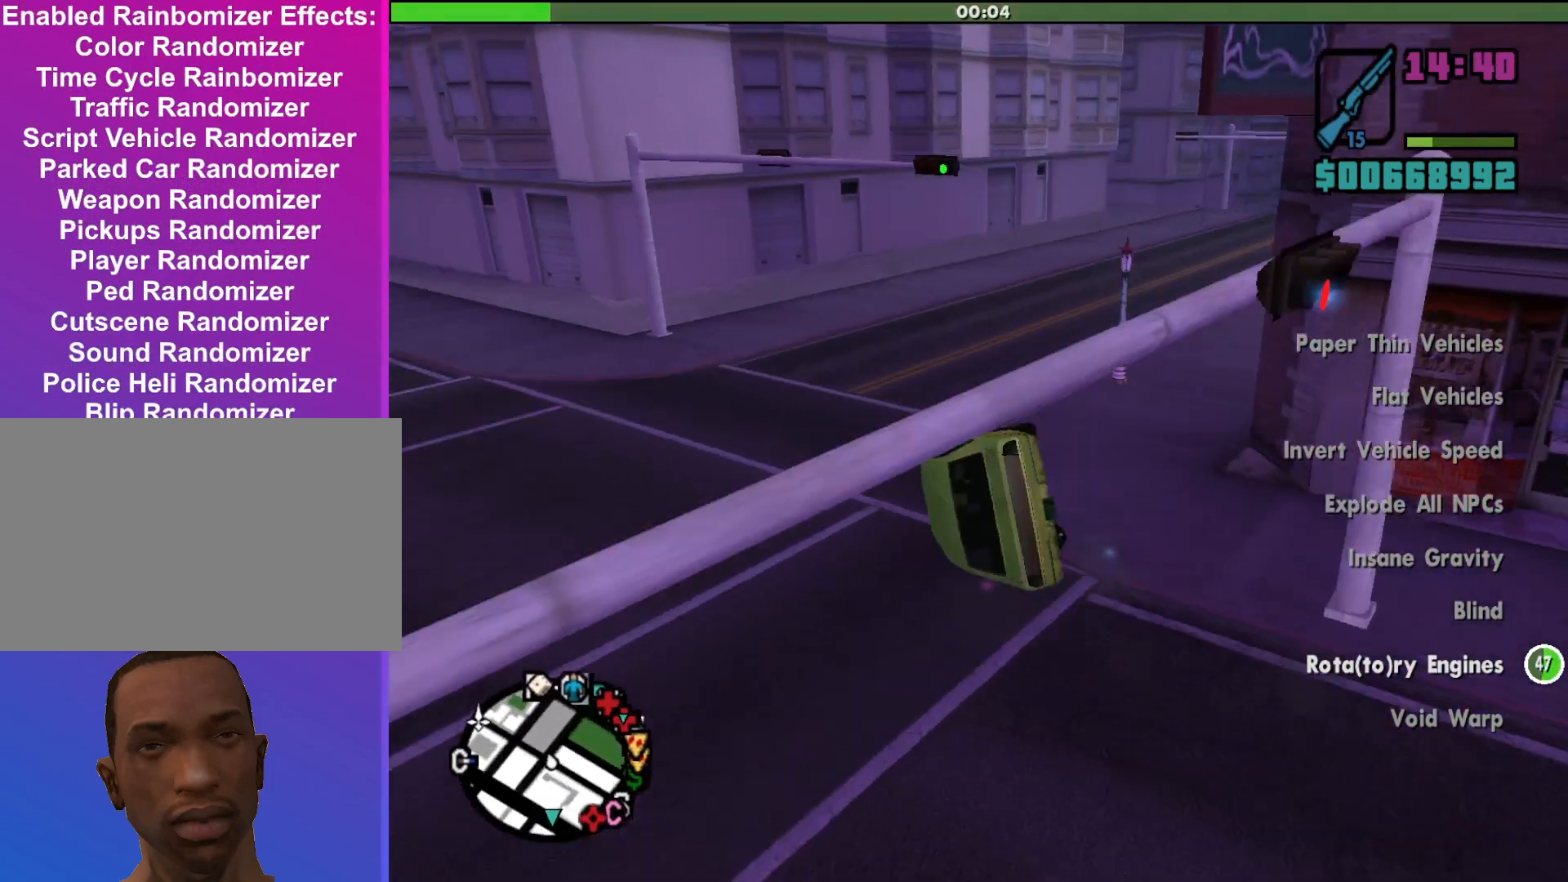
{"keys": ["d", "w"], "mouse": [], "events": [[200, "d", "up"], [400, "d", "down"]]}
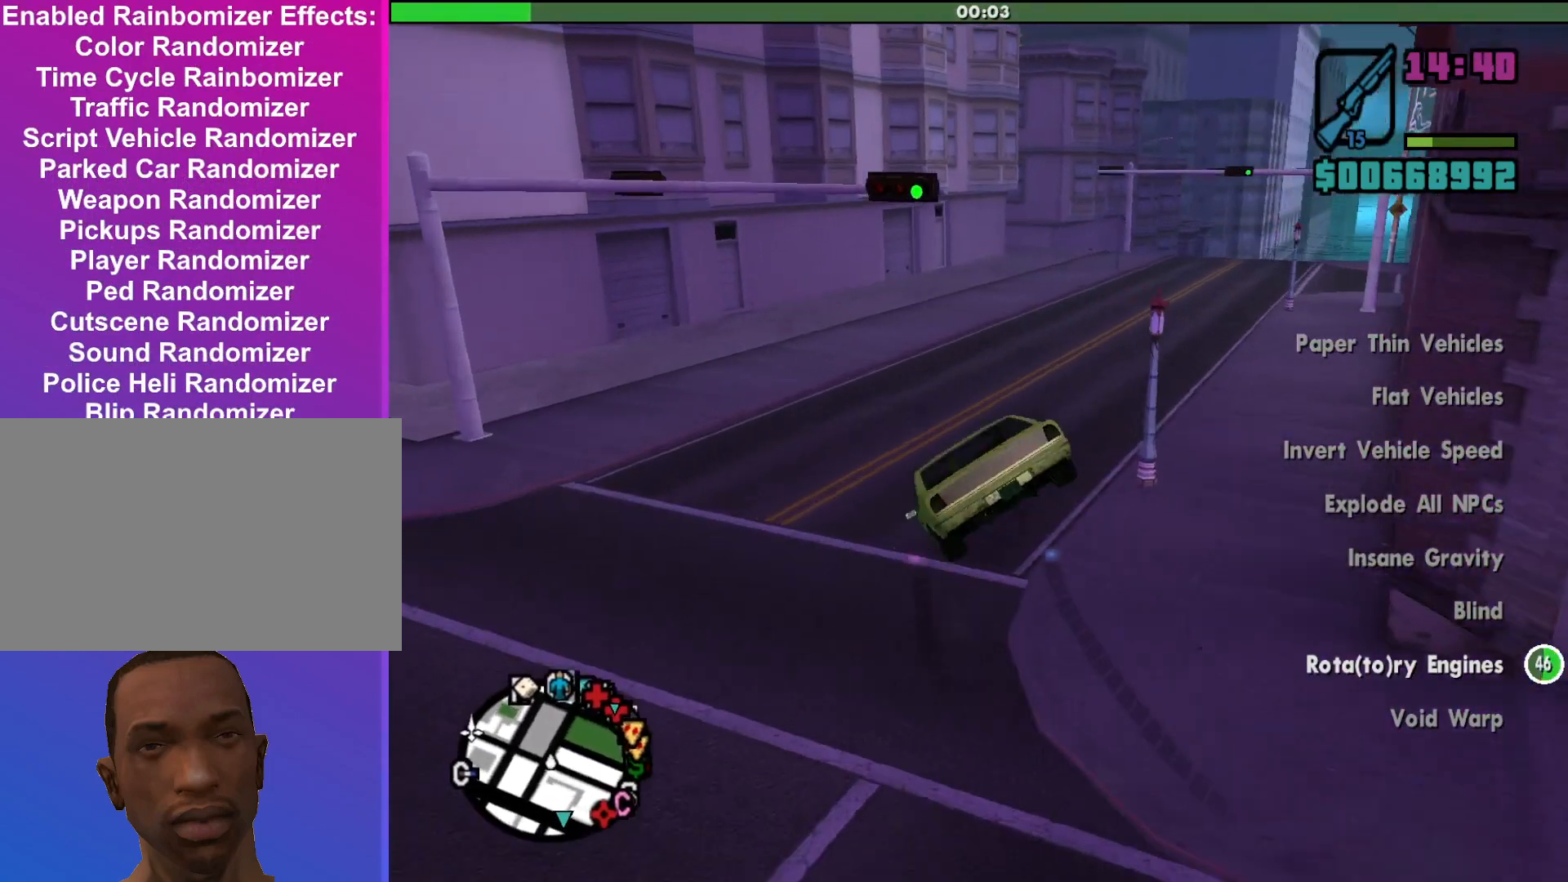
{"keys": ["w"], "mouse": [], "events": [[200, "d", "up"], [367, "d", "down"], [467, "d", "up"]]}
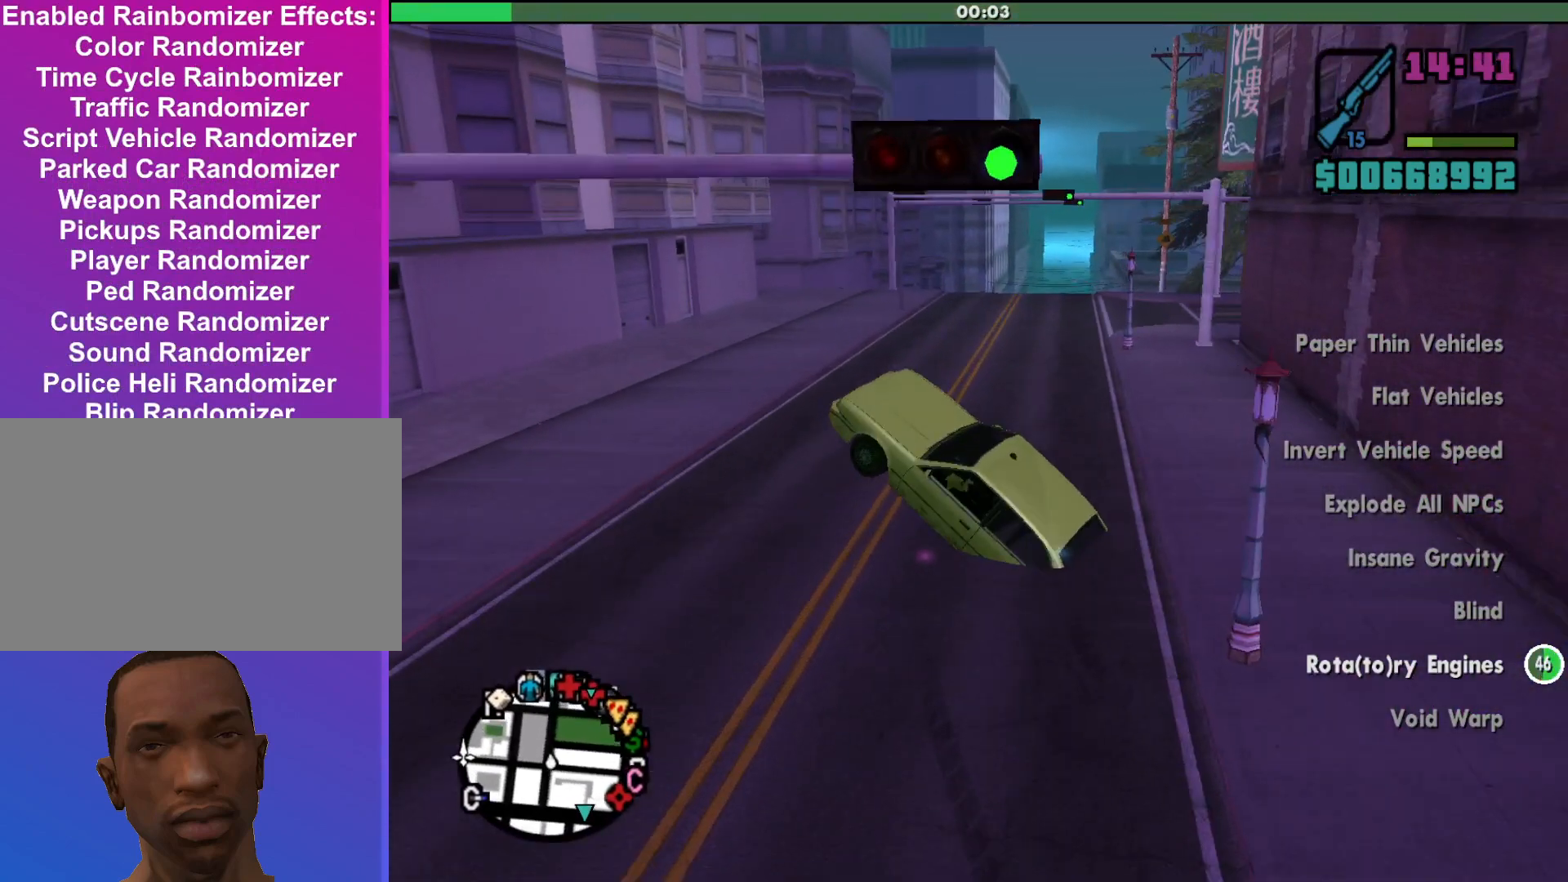
{"keys": ["w"], "mouse": [], "events": [[267, "d", "down"], [400, "d", "up"]]}
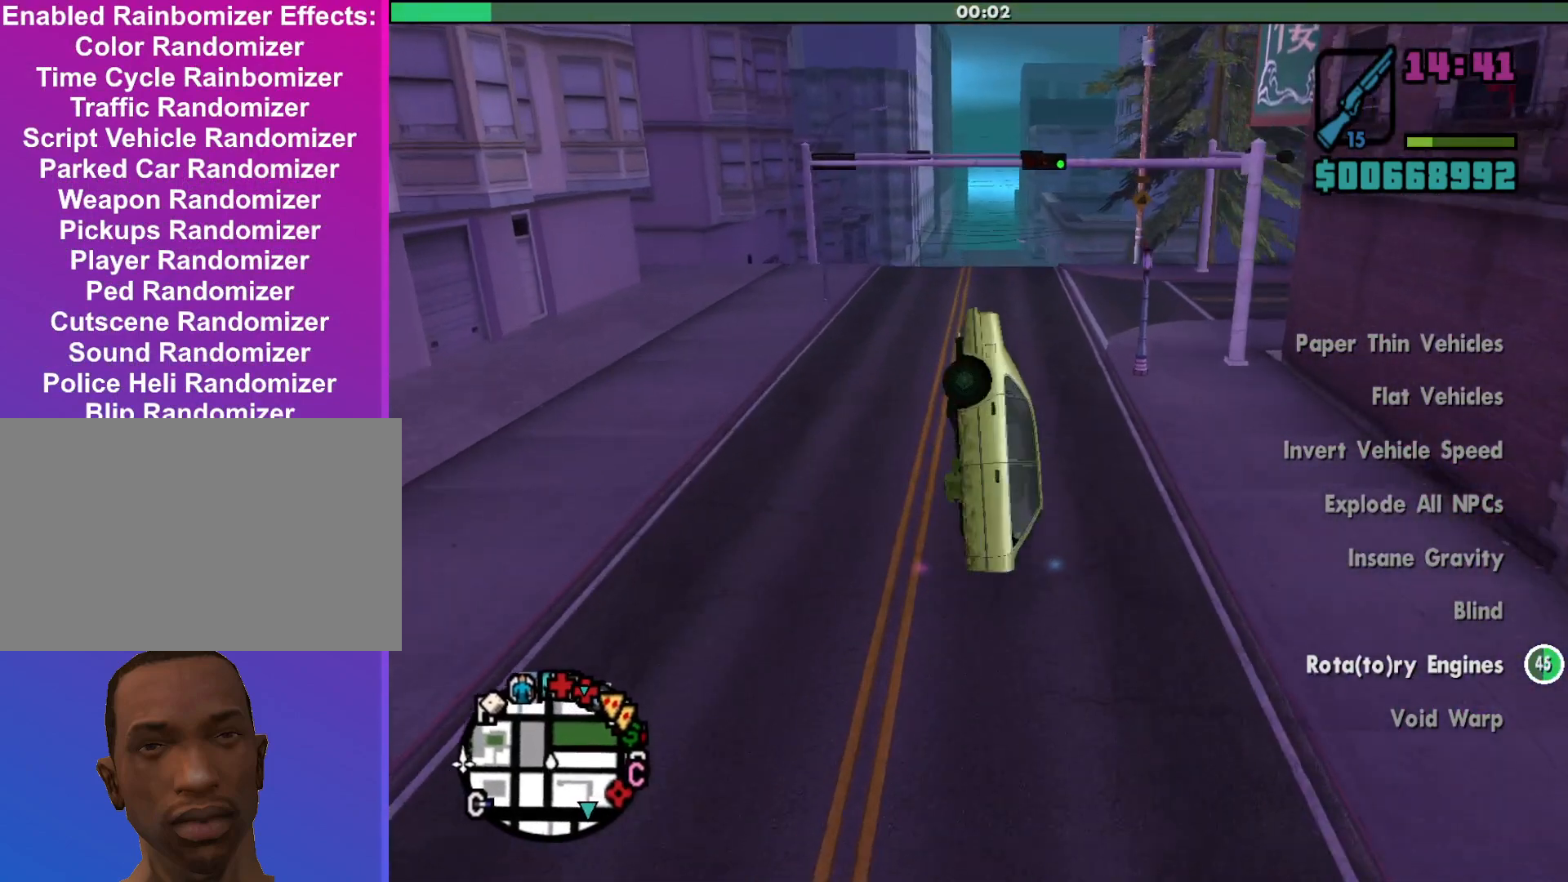
{"keys": [], "mouse": [], "events": [[233, "w", "up"], [300, "d", "down"], [400, "d", "up"]]}